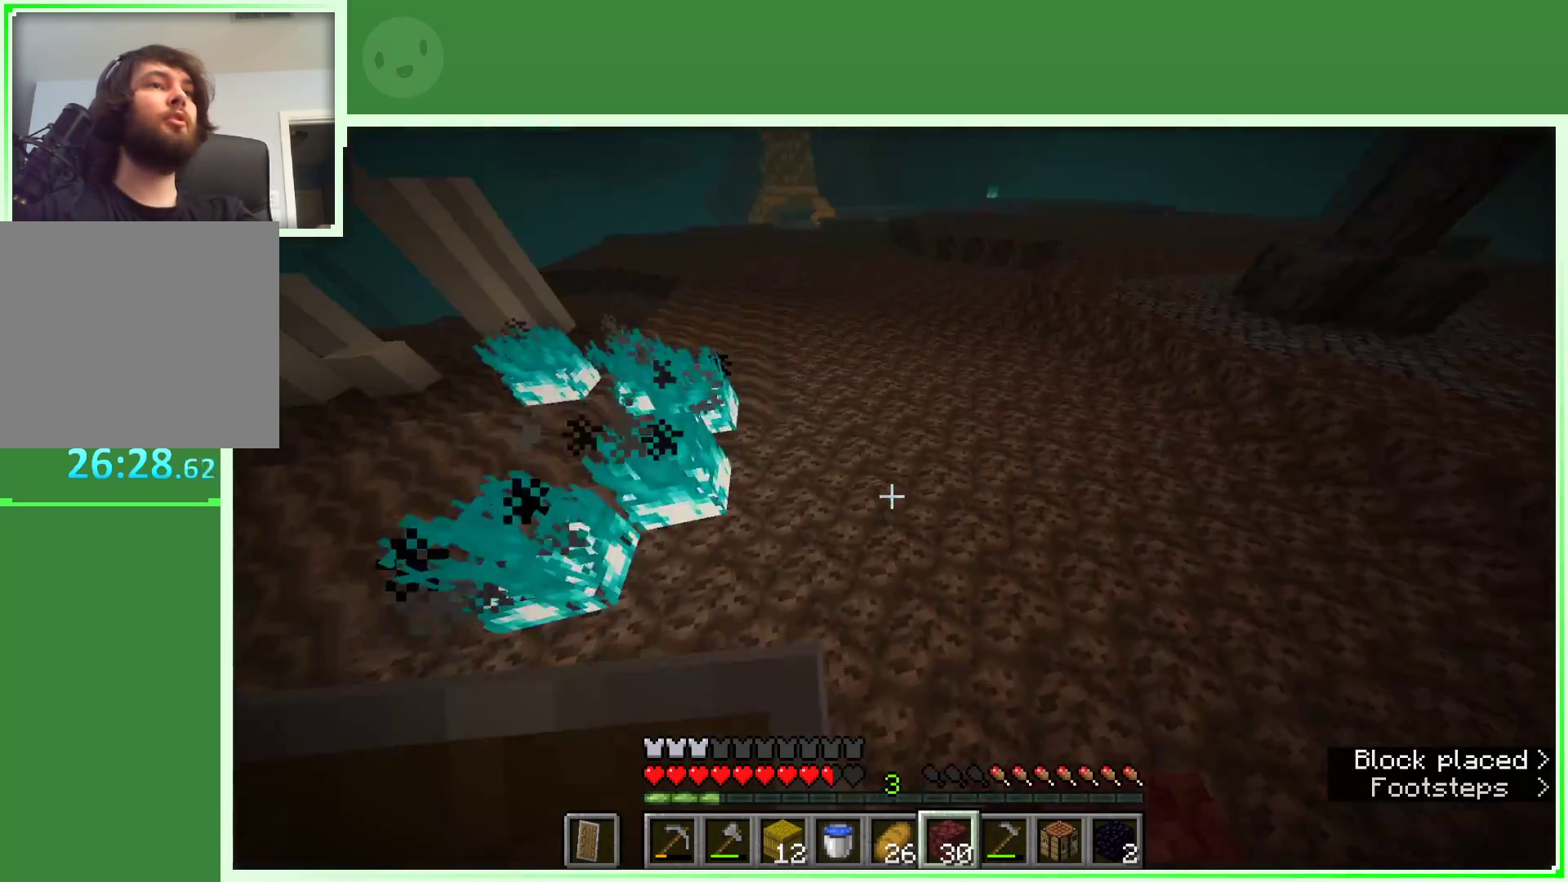
Gameplay with keyboard and mouse; each line is a JSON object with the keys and mouse buttons held at the frame after it. "events" lists presses ("down") and releases ("up") of "a", "d", "s", "space", "w", "mouse_left" and "mouse_right" between this image and that frame as [ms after this image, input, new state], when the widget could be followed in between. "mouse_left", "mouse_right" = the "left", "right" buttons of the "mouse" list. No other keys are recorded. Fast repeated clicks can show as one long hold. Not read: mouse_move.
{"keys": ["space", "w"], "mouse": [], "events": [[350, "mouse_right", "down"], [433, "mouse_right", "up"]]}
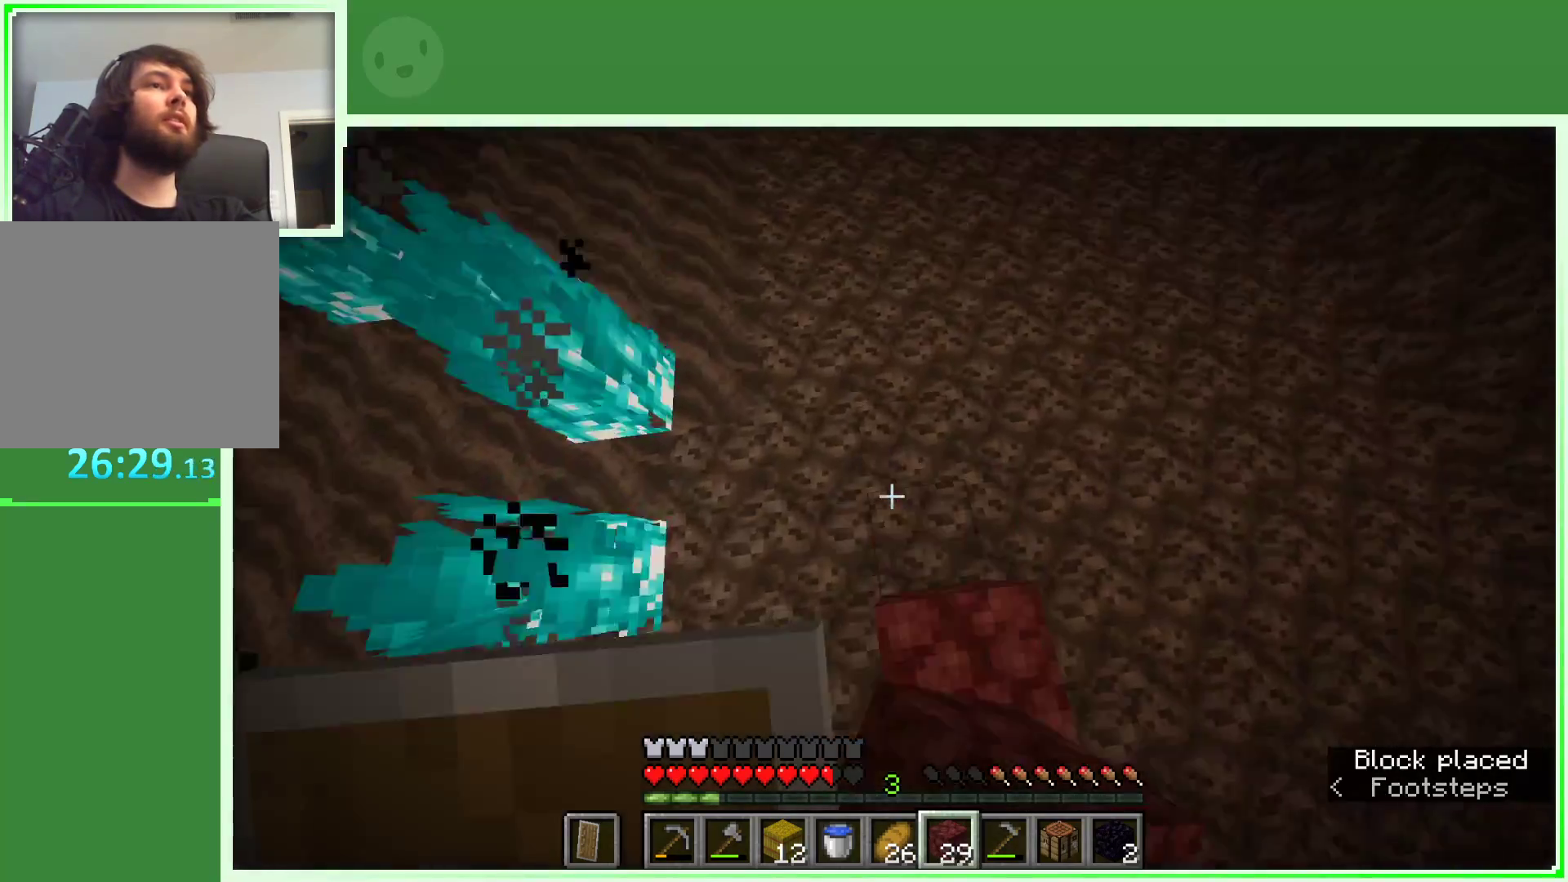
{"keys": ["space", "w"], "mouse": [], "events": [[400, "mouse_right", "down"], [500, "mouse_right", "up"]]}
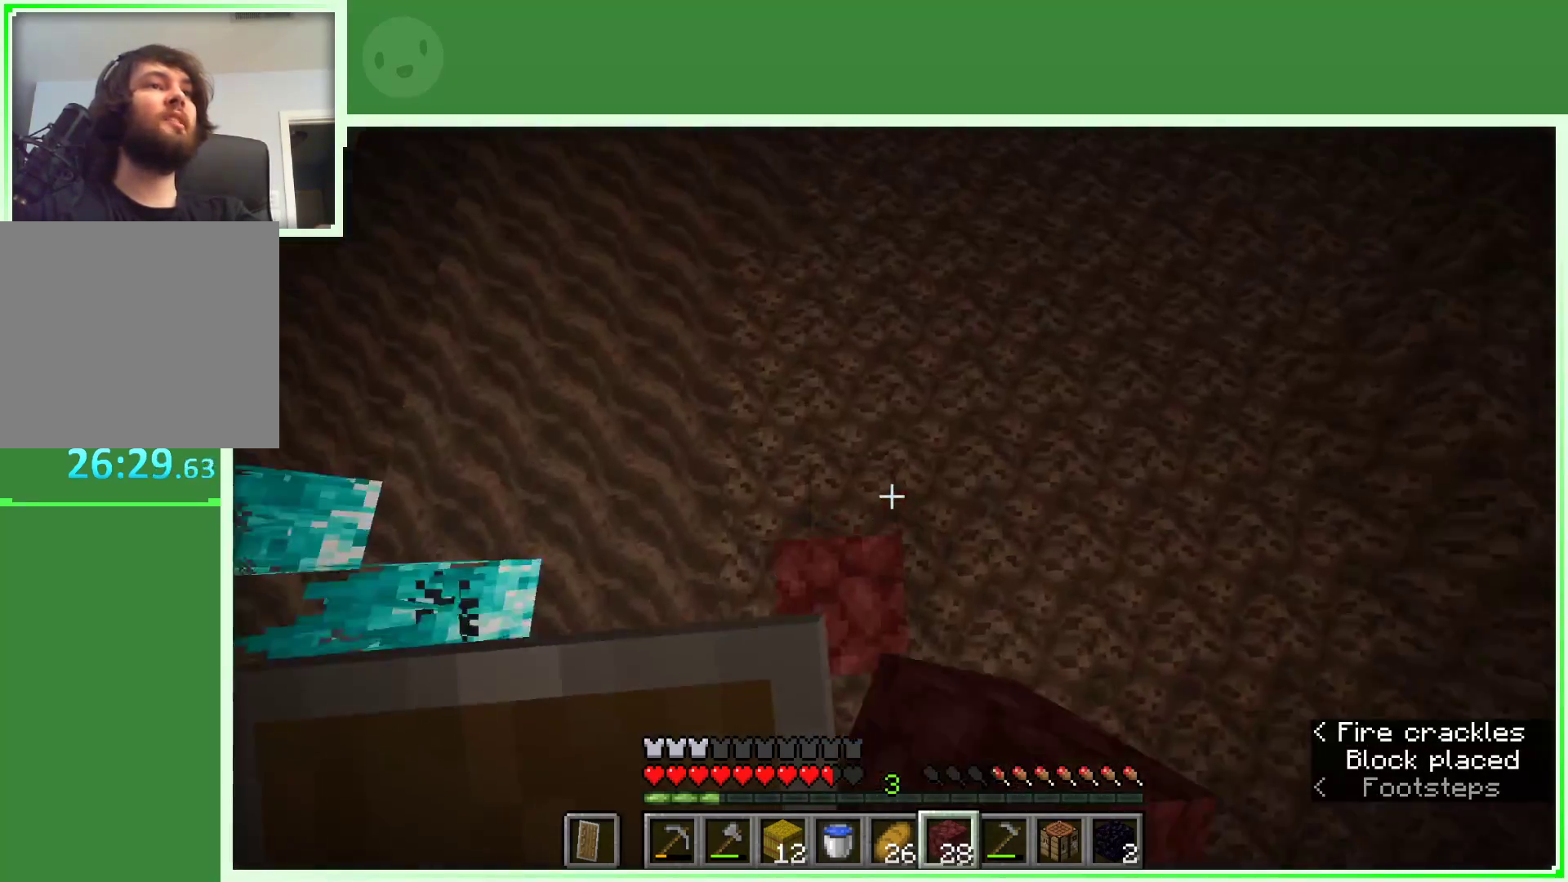
{"keys": ["space", "w"], "mouse": [], "events": []}
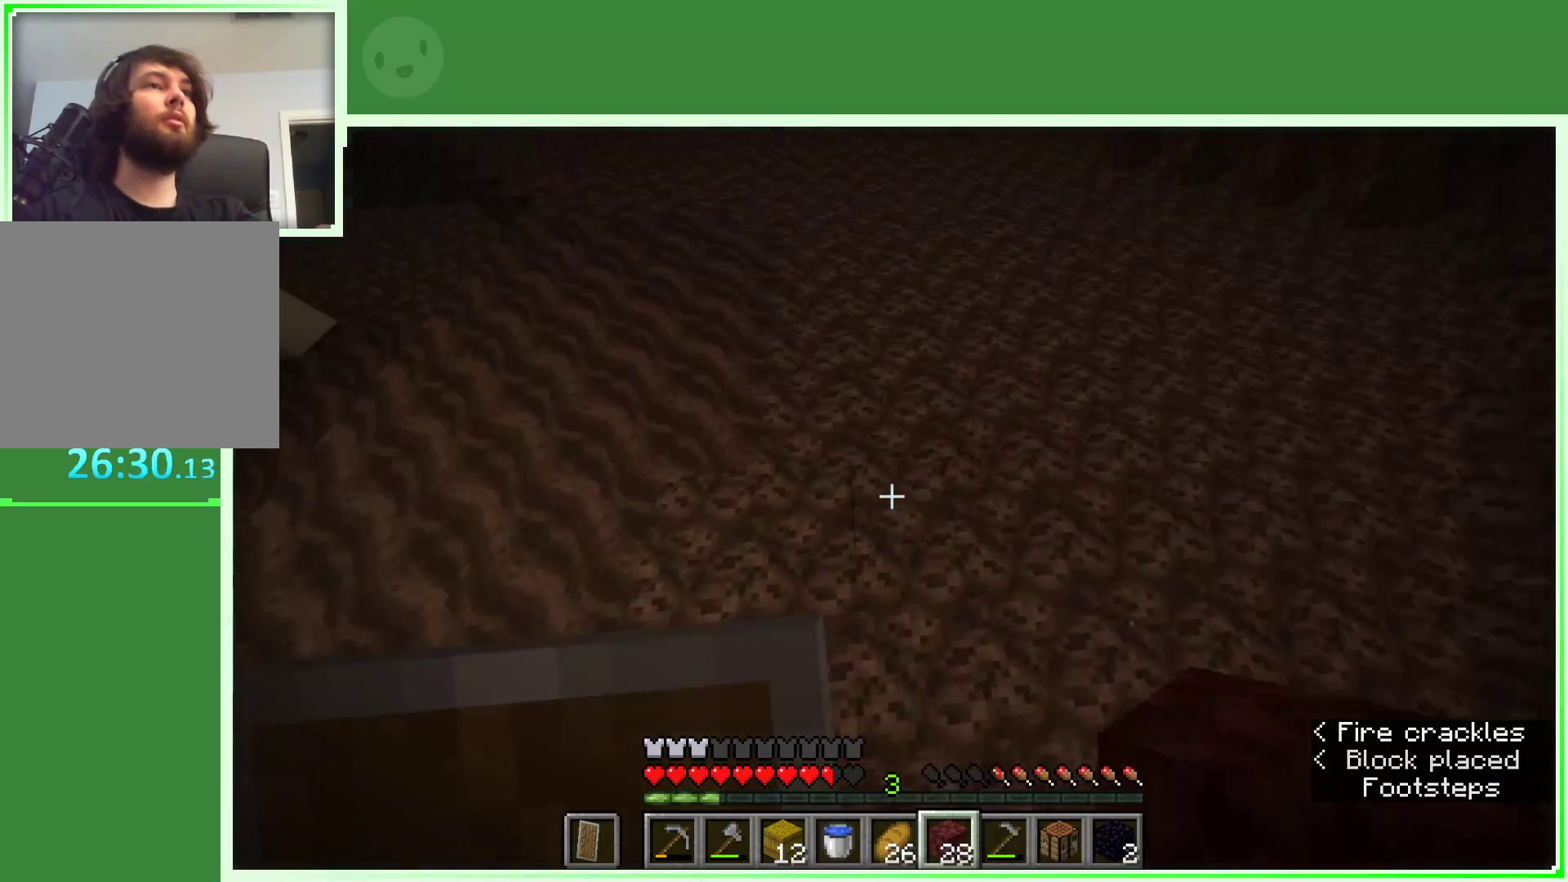
{"keys": ["space", "w"], "mouse": [], "events": []}
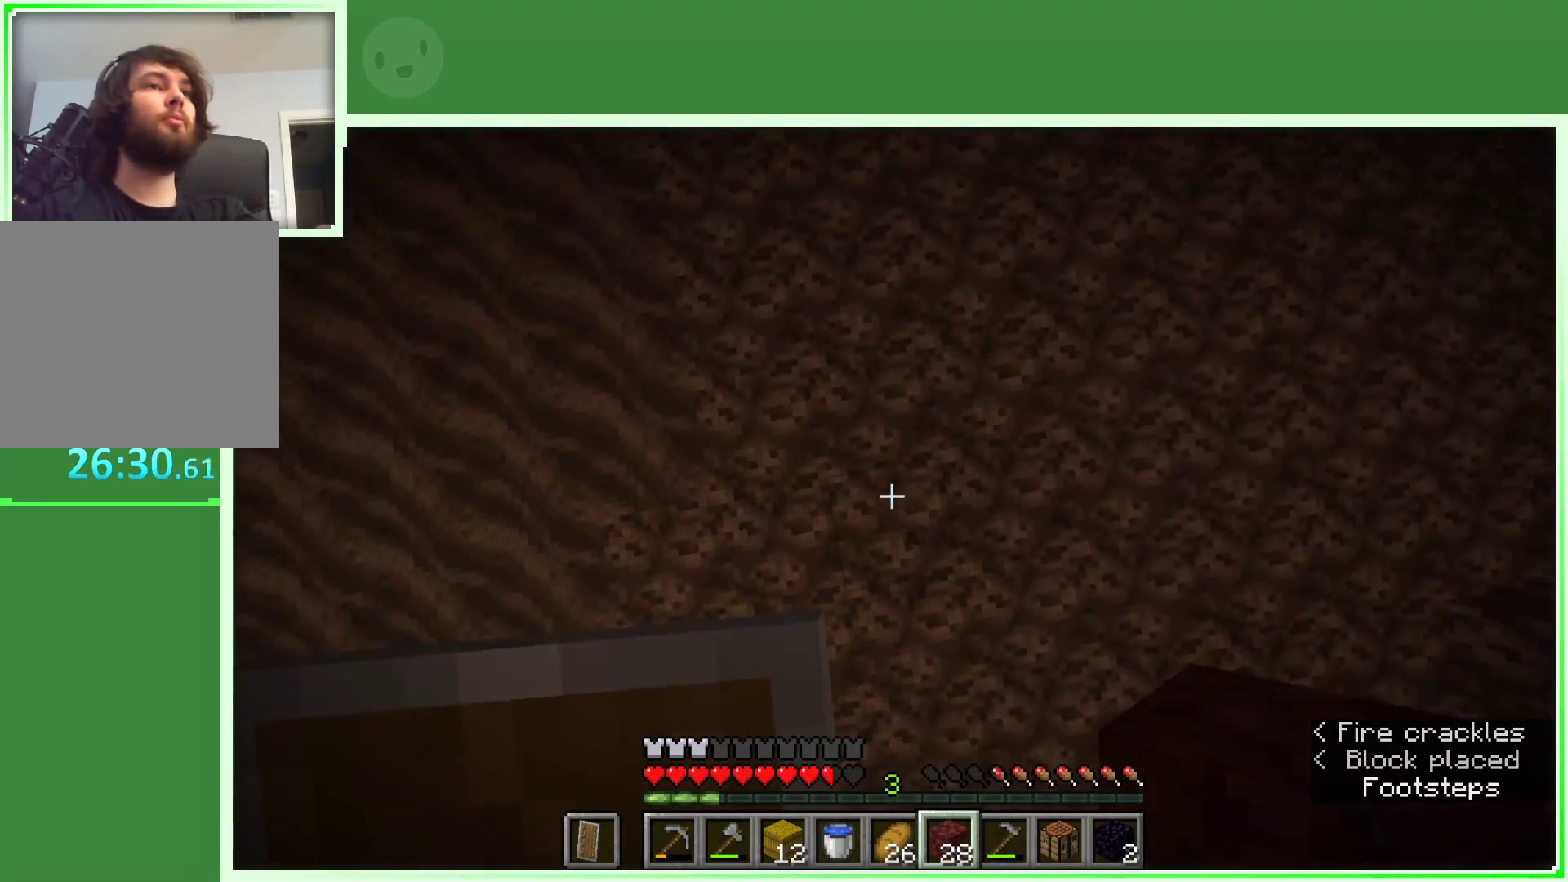
{"keys": ["space", "w"], "mouse": [], "events": [[83, "mouse_right", "down"], [183, "mouse_right", "up"]]}
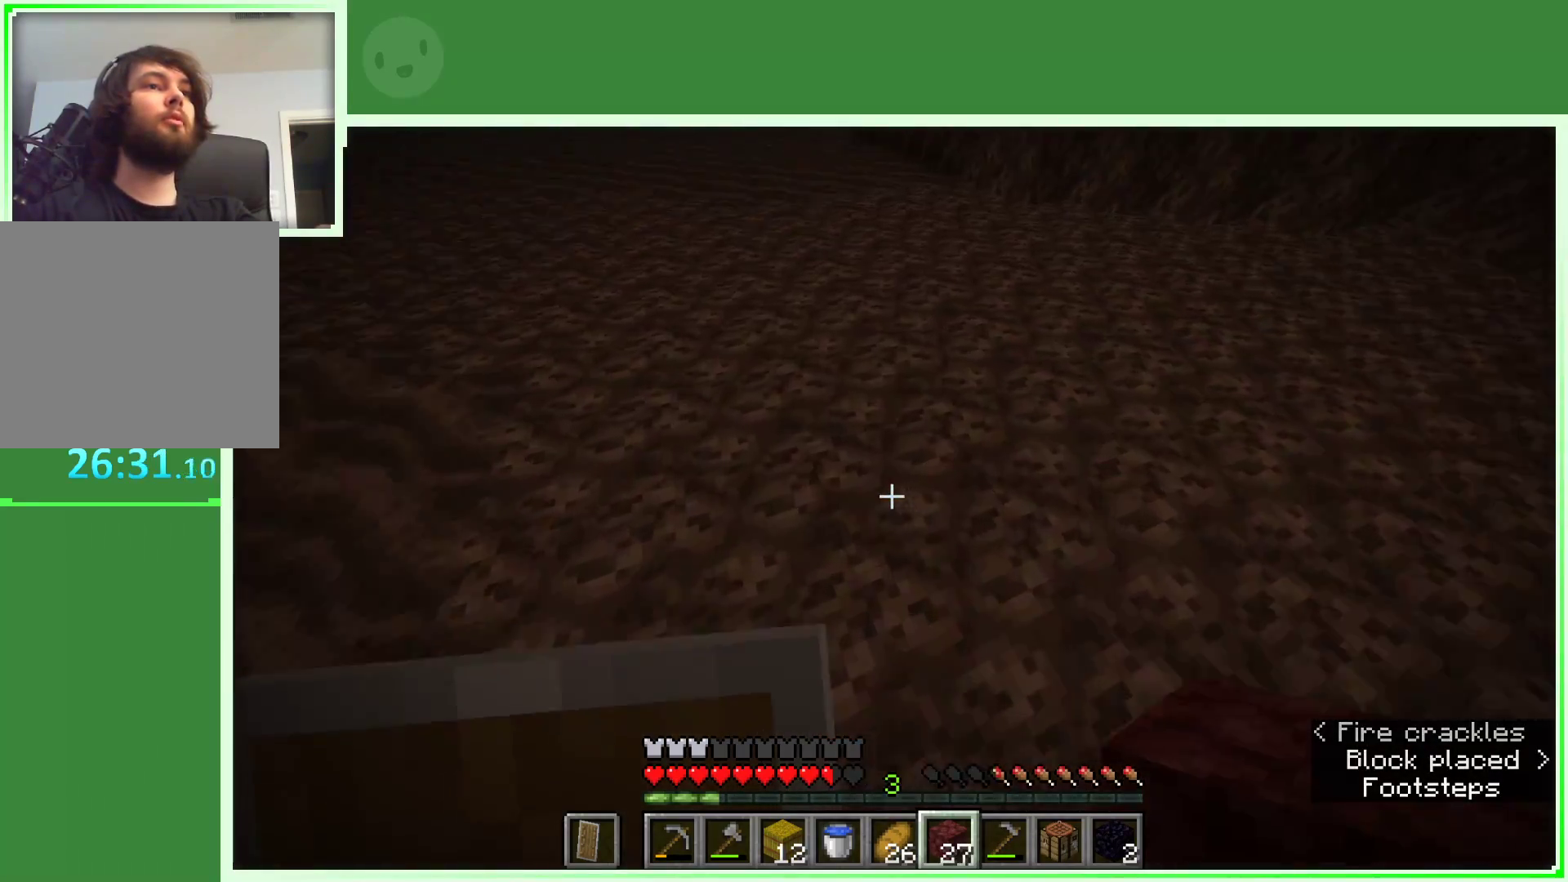
{"keys": ["space", "w"], "mouse": [], "events": [[333, "space", "up"], [383, "space", "down"]]}
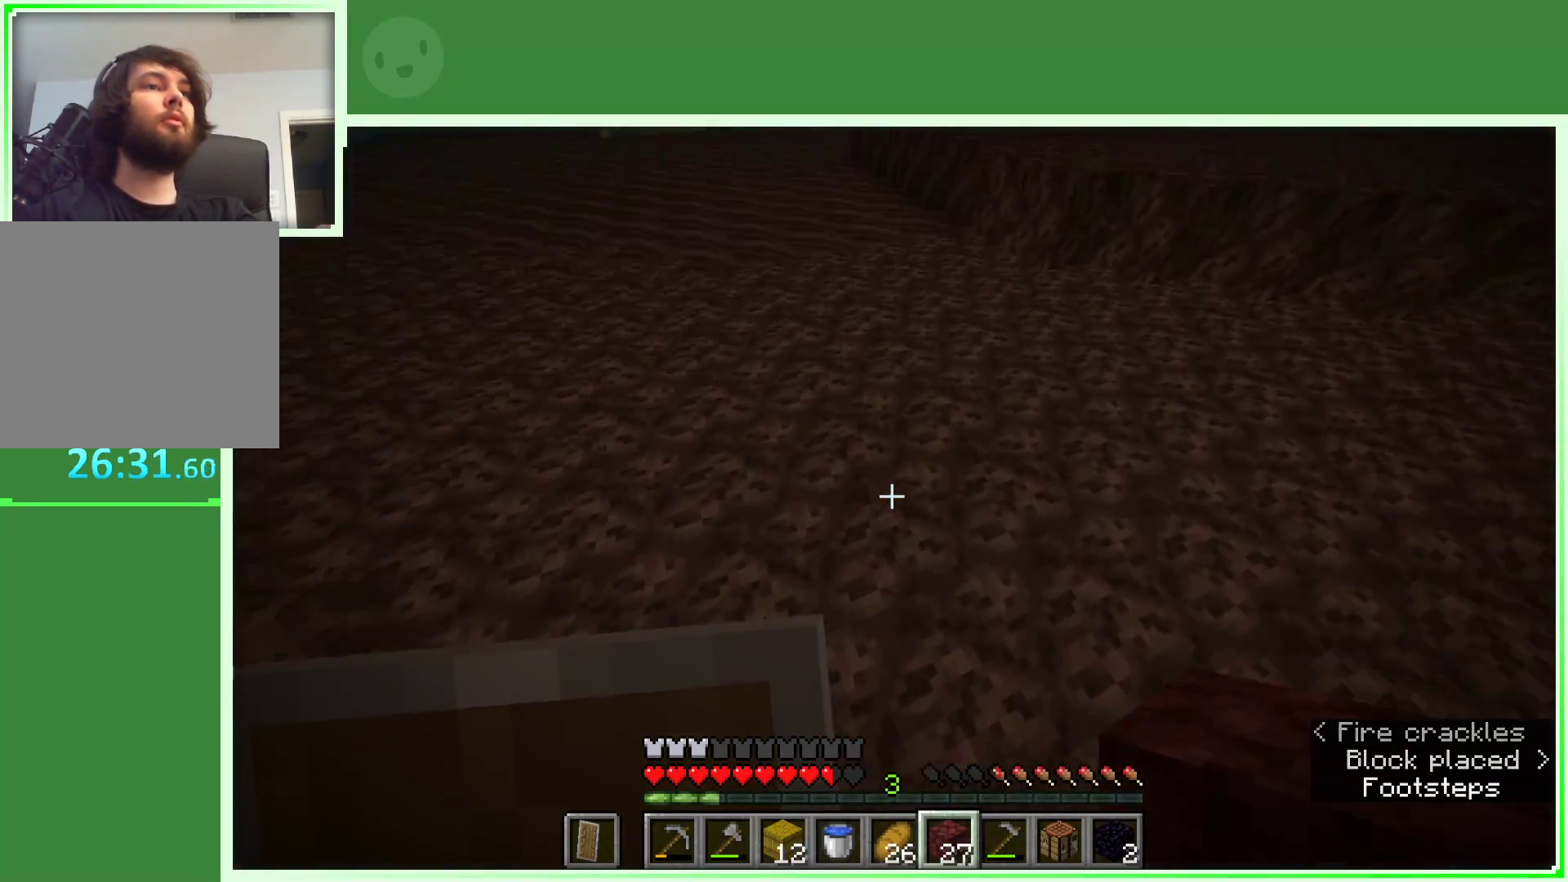
{"keys": ["space", "w"], "mouse": [], "events": [[350, "mouse_right", "down"], [483, "mouse_right", "up"]]}
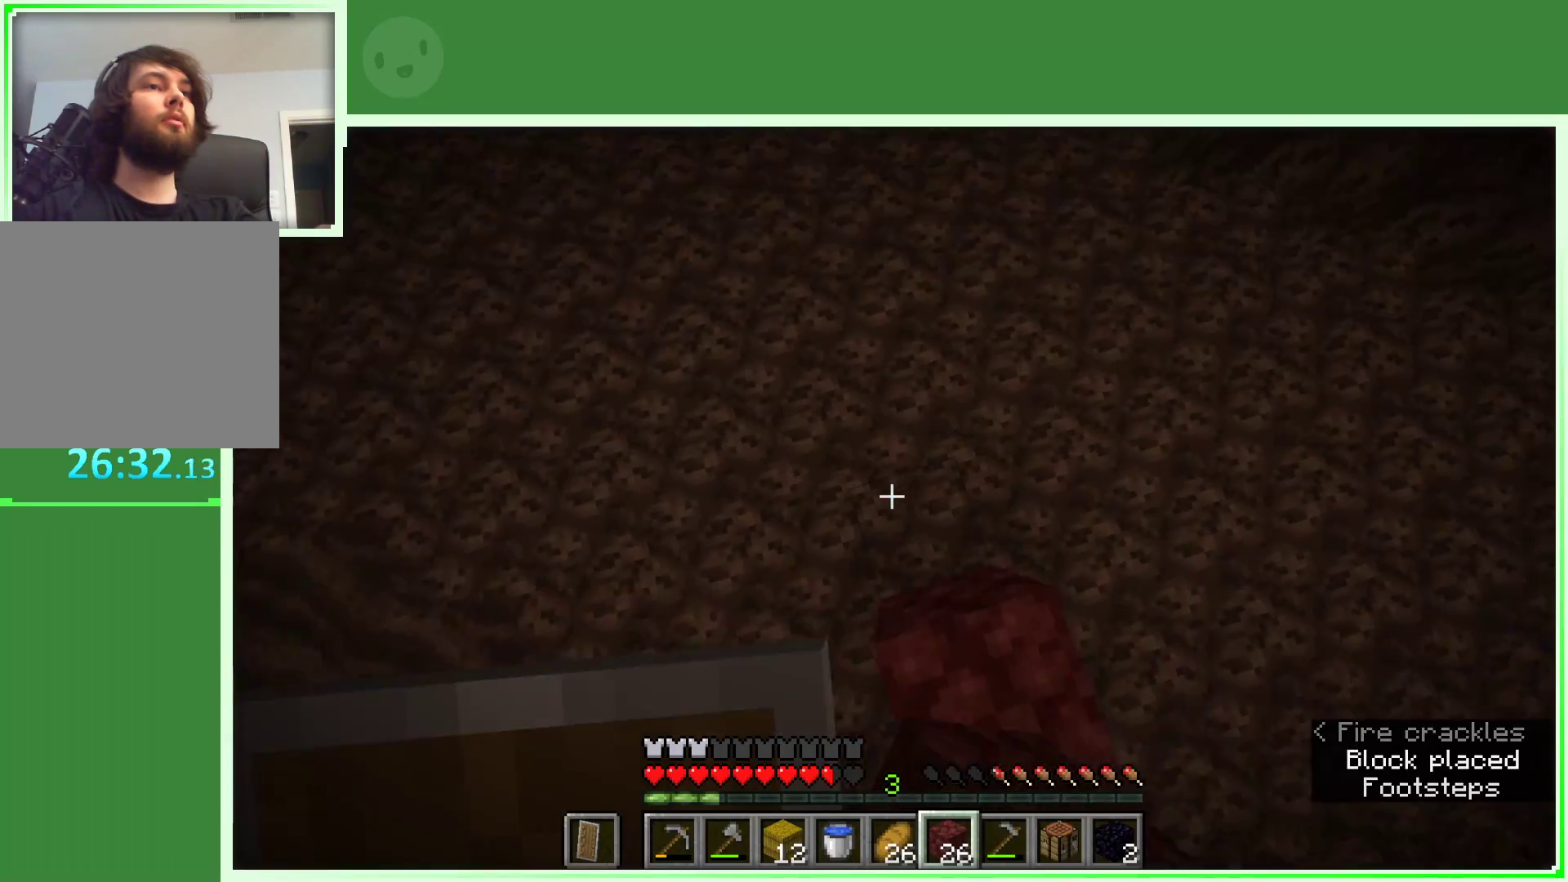
{"keys": ["space", "w"], "mouse": [], "events": []}
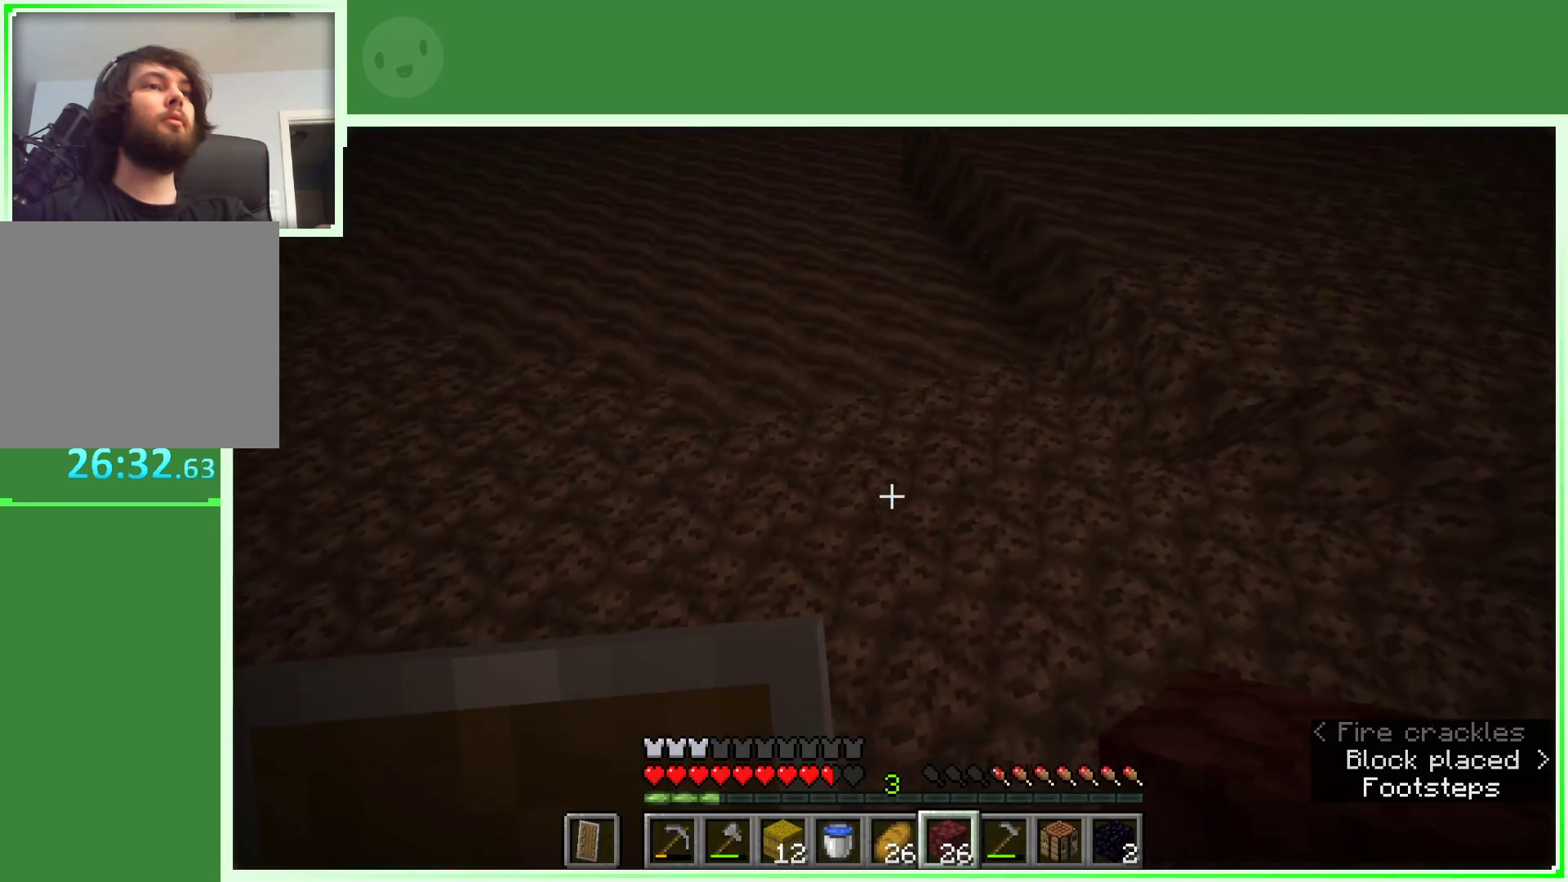
{"keys": ["w"], "mouse": [], "events": [[133, "space", "up"]]}
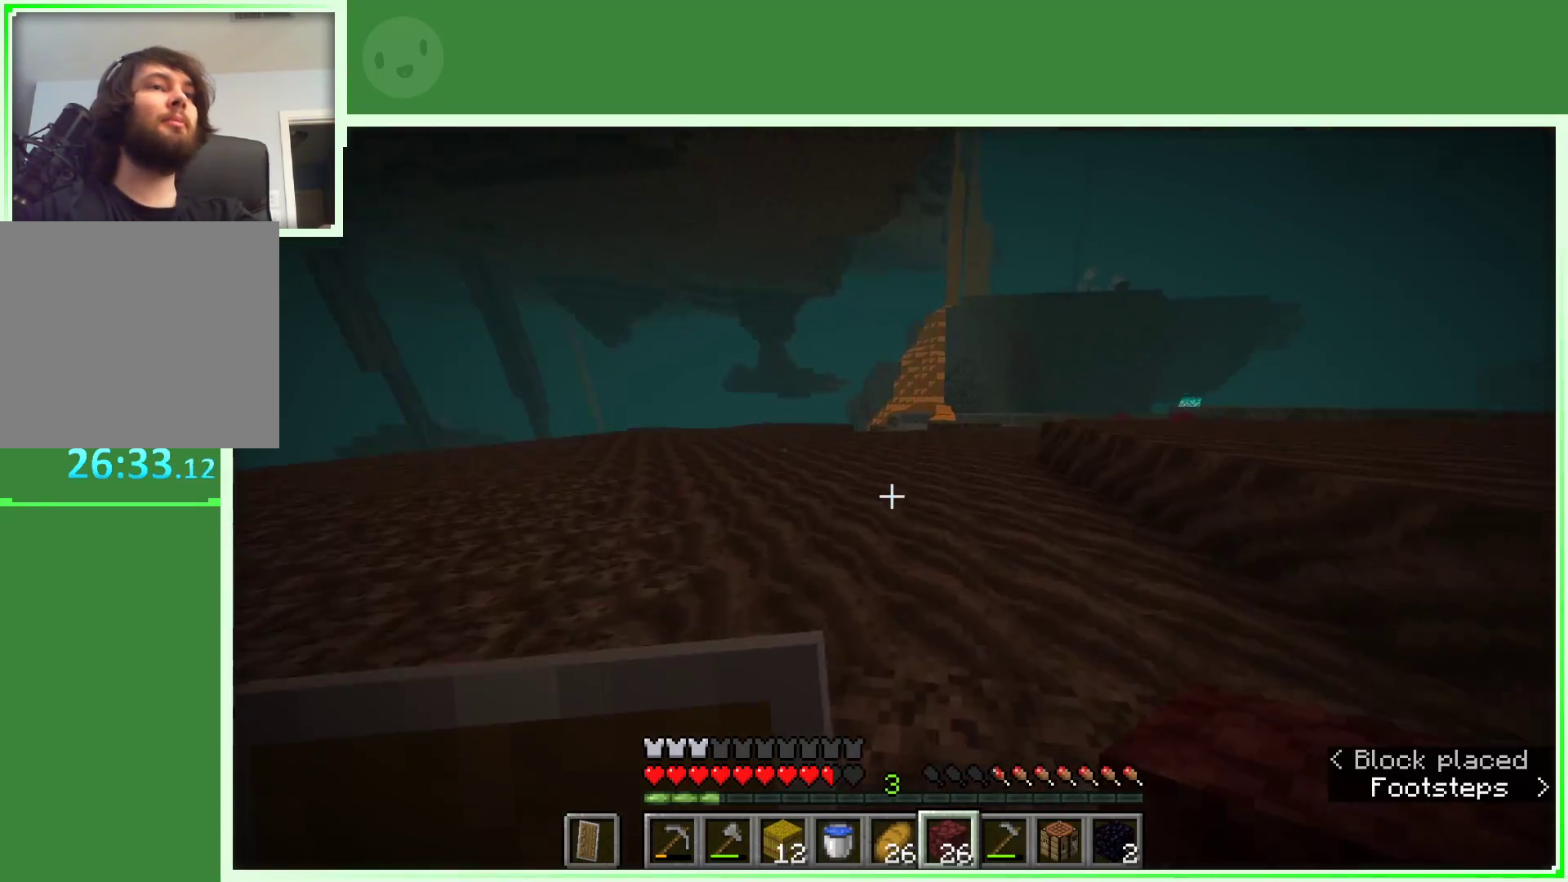
{"keys": ["a", "w"], "mouse": [], "events": [[100, "space", "down"], [200, "space", "up"], [300, "space", "down"], [350, "a", "down"], [483, "space", "up"]]}
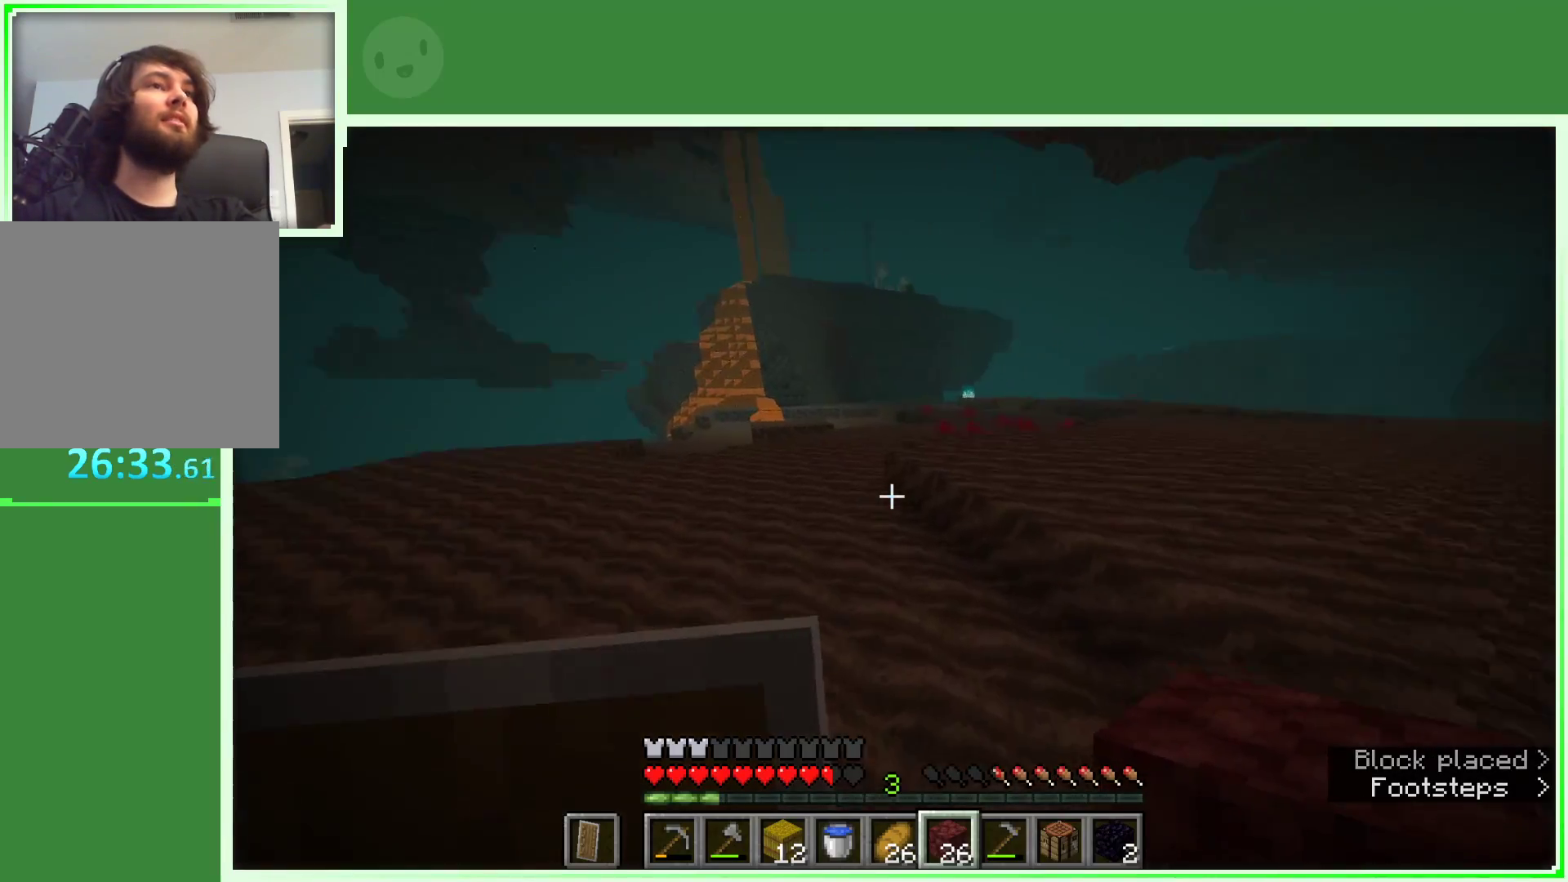
{"keys": ["a", "w"], "mouse": [], "events": [[267, "space", "down"], [500, "space", "up"]]}
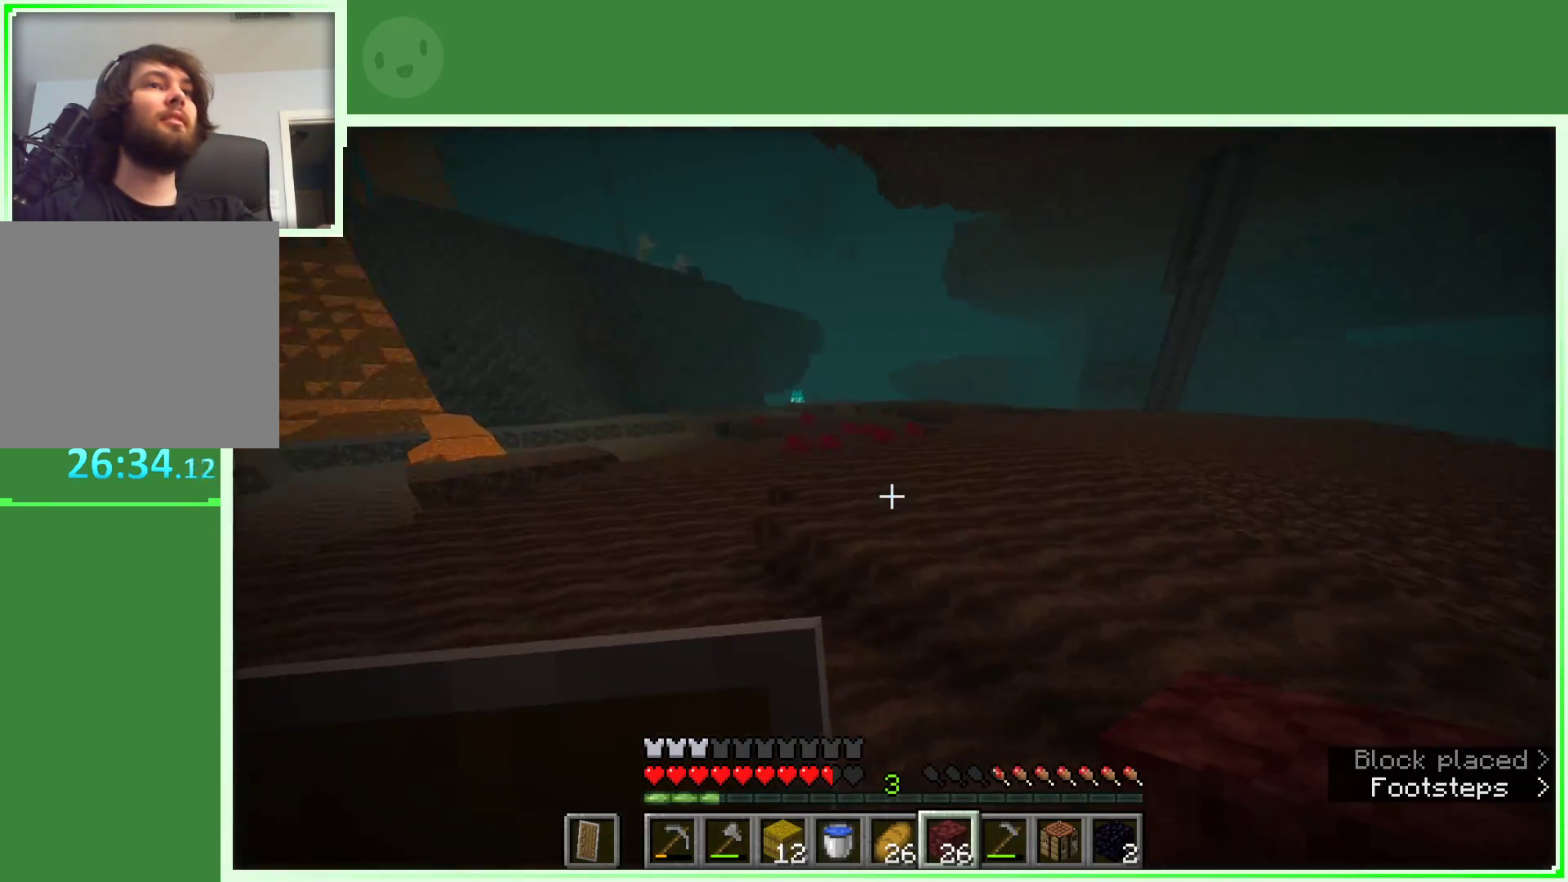
{"keys": ["space", "w"], "mouse": [], "events": [[50, "a", "up"], [333, "space", "down"]]}
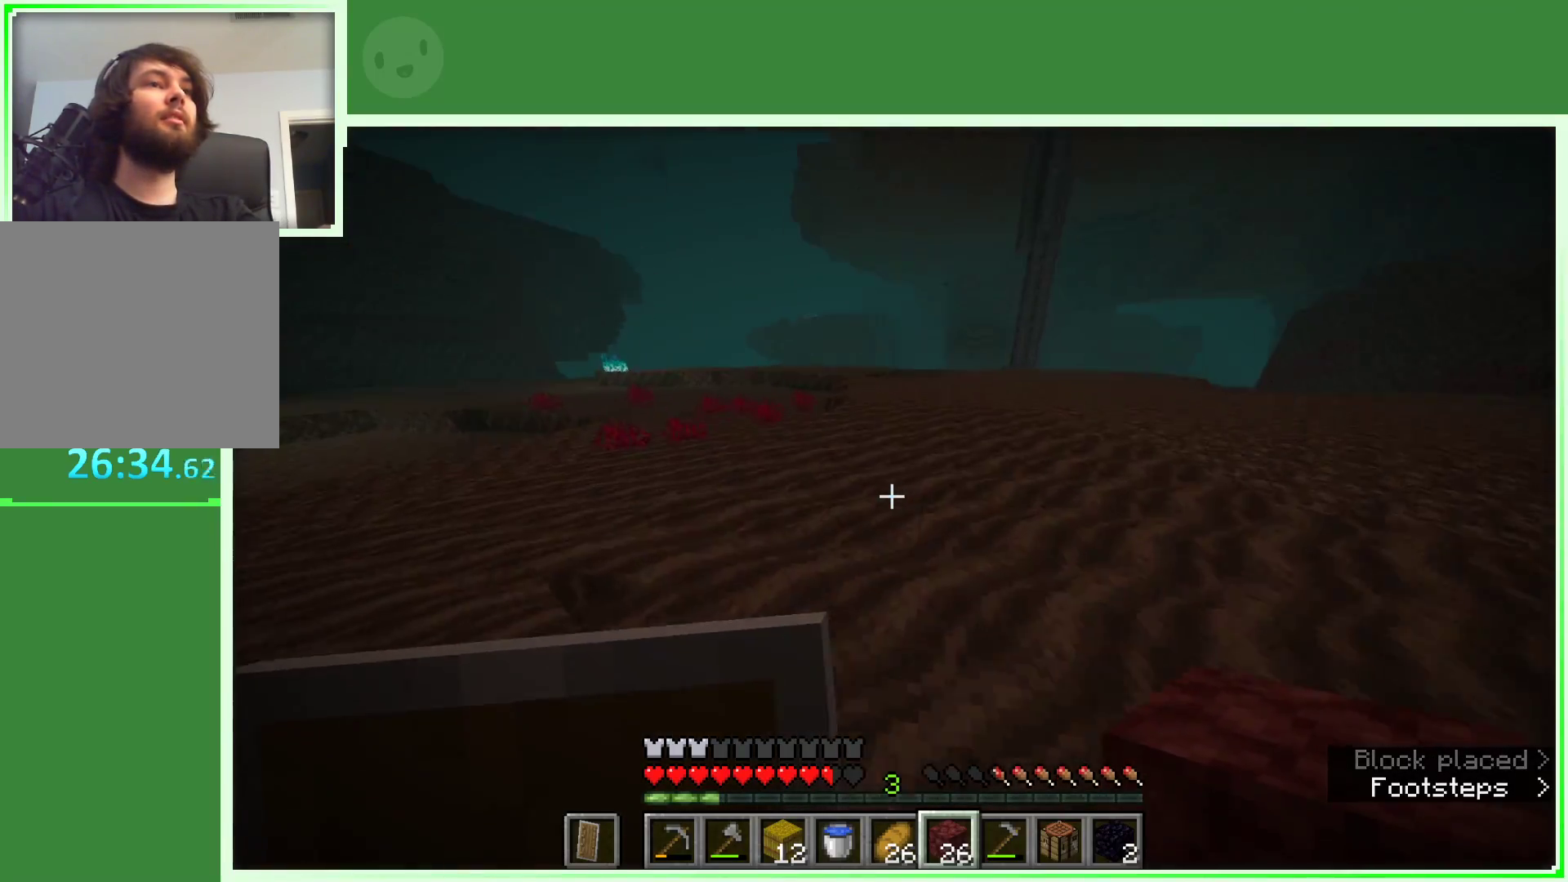
{"keys": ["space", "w"], "mouse": [], "events": []}
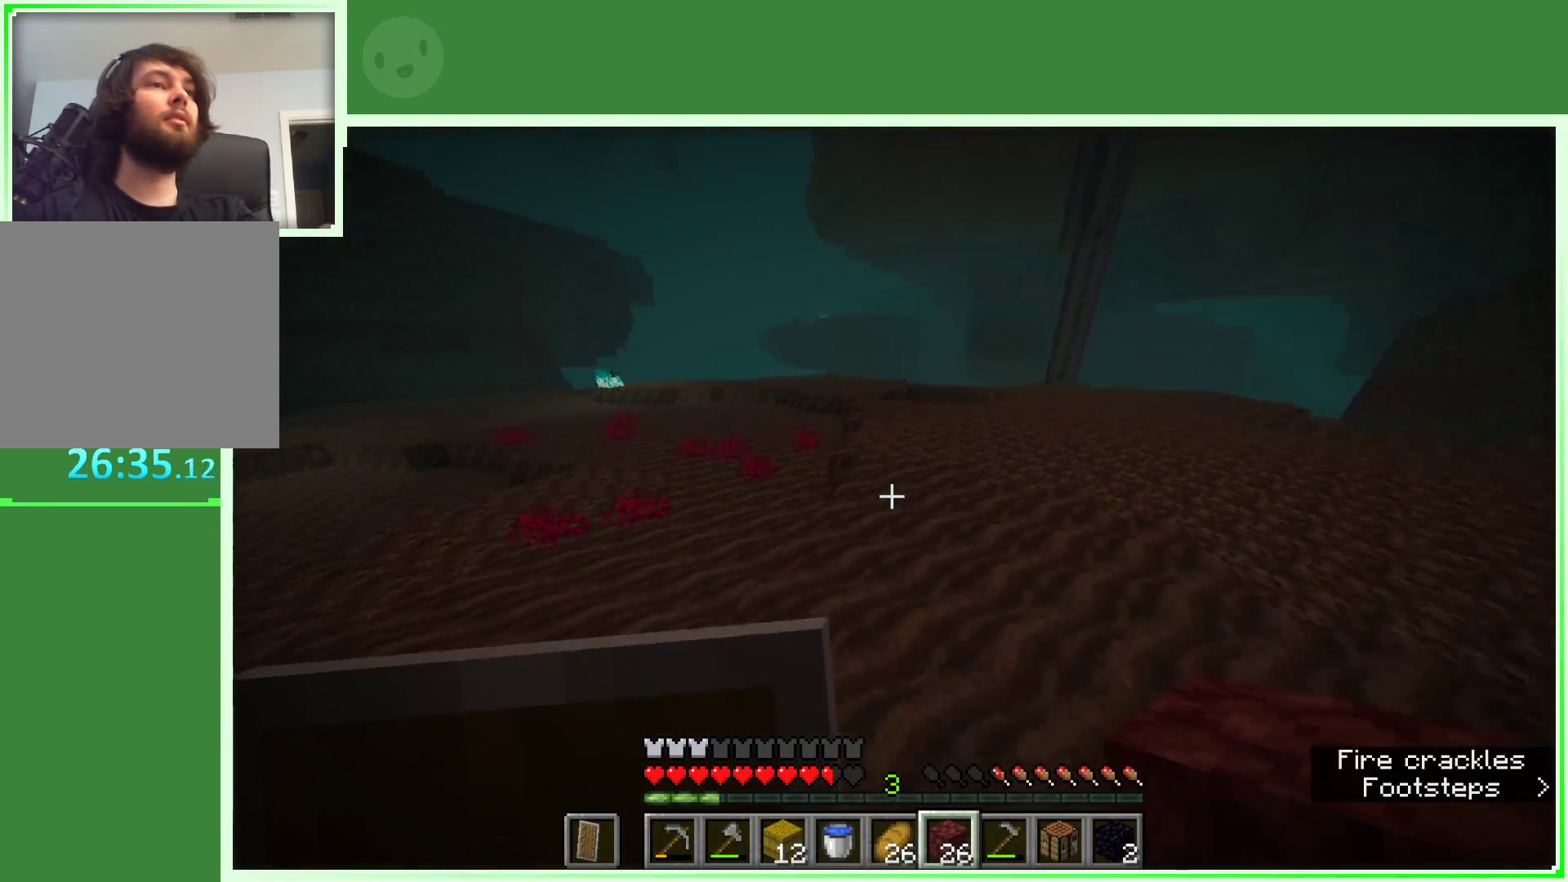
{"keys": ["d", "w"], "mouse": [], "events": [[250, "space", "up"], [417, "d", "down"]]}
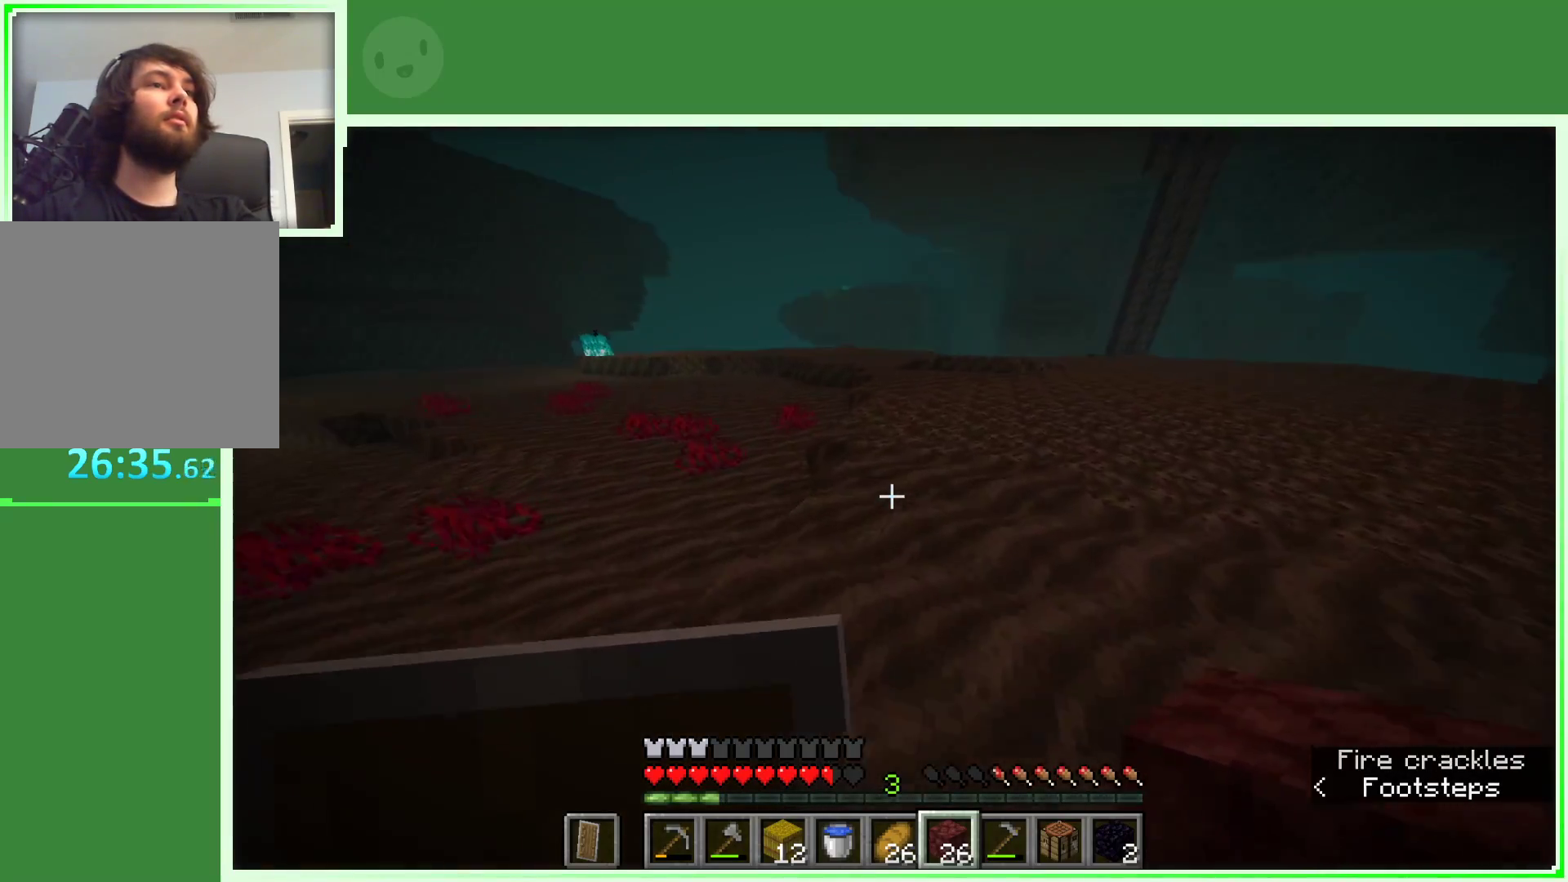
{"keys": ["w"], "mouse": [], "events": [[100, "d", "up"]]}
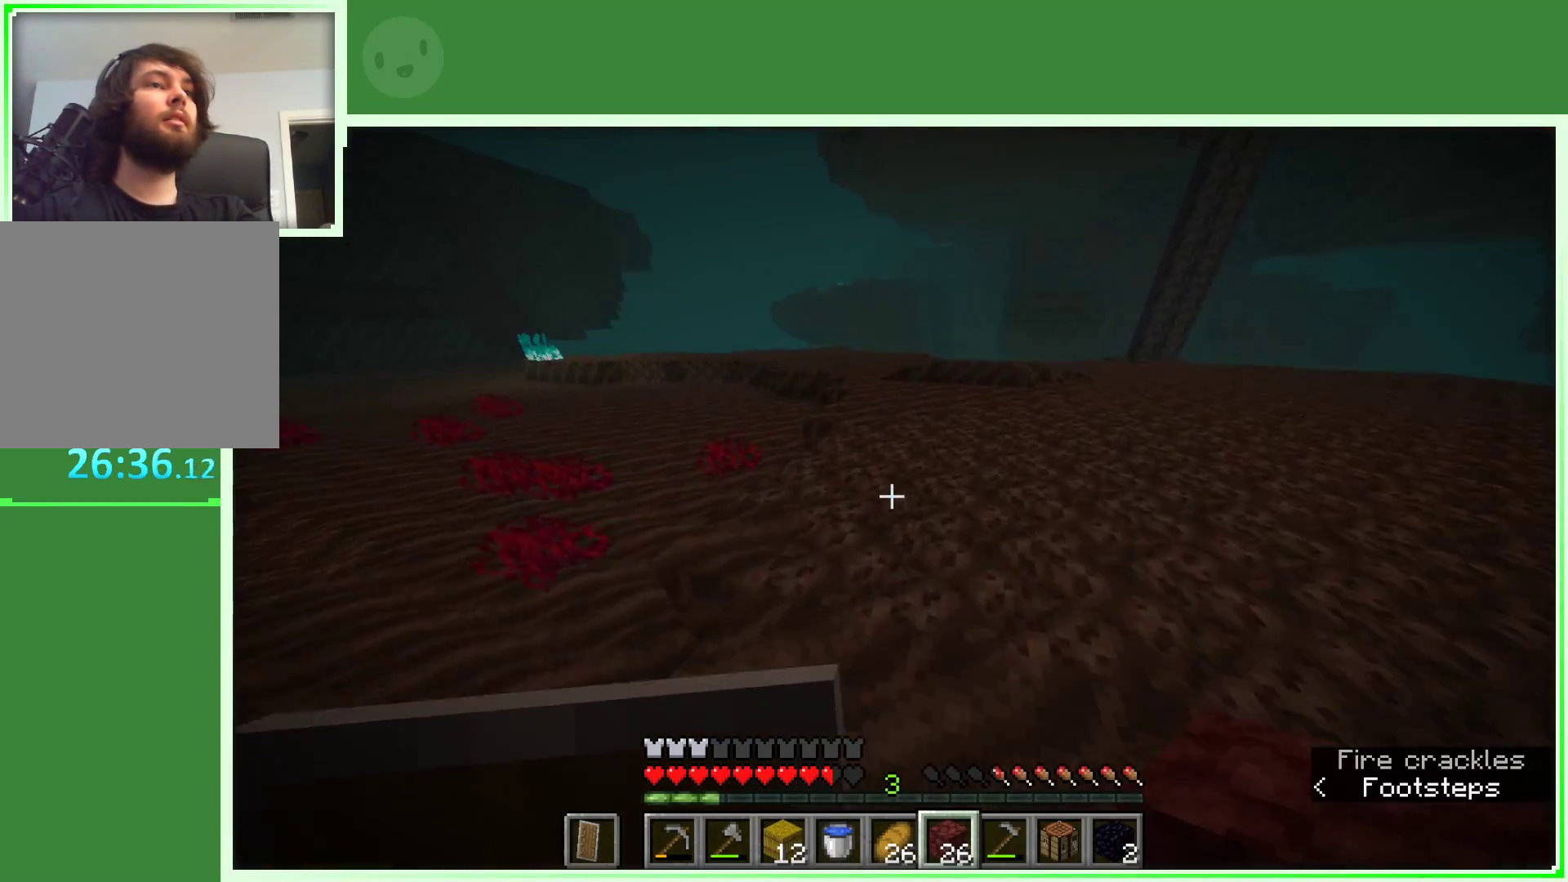
{"keys": ["space", "w"], "mouse": [], "events": [[117, "space", "down"], [300, "mouse_right", "down"], [483, "mouse_right", "up"]]}
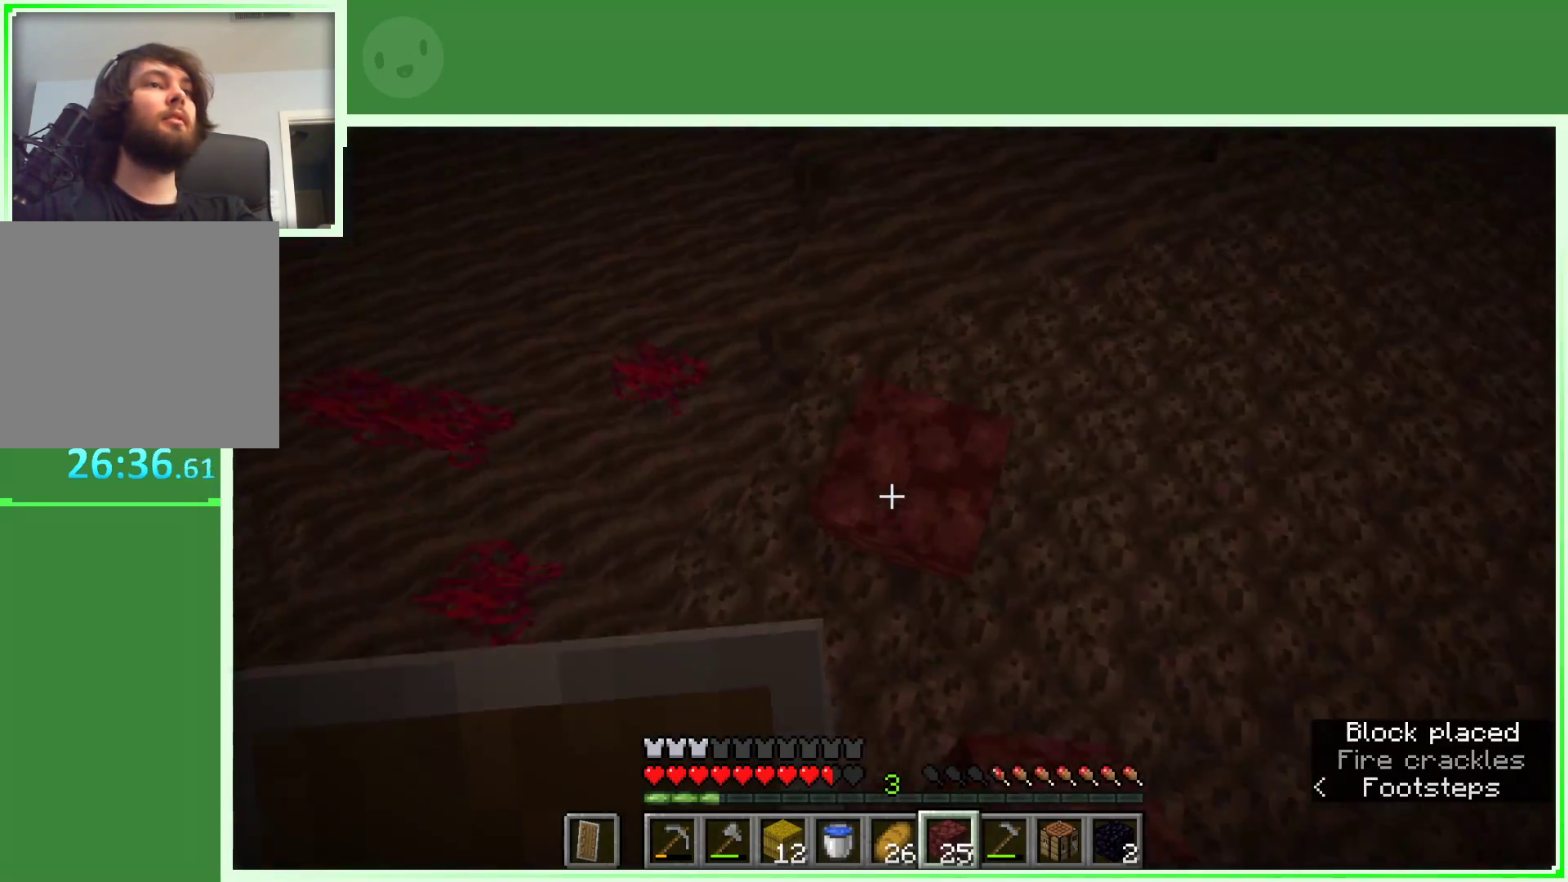
{"keys": ["space", "w"], "mouse": [], "events": []}
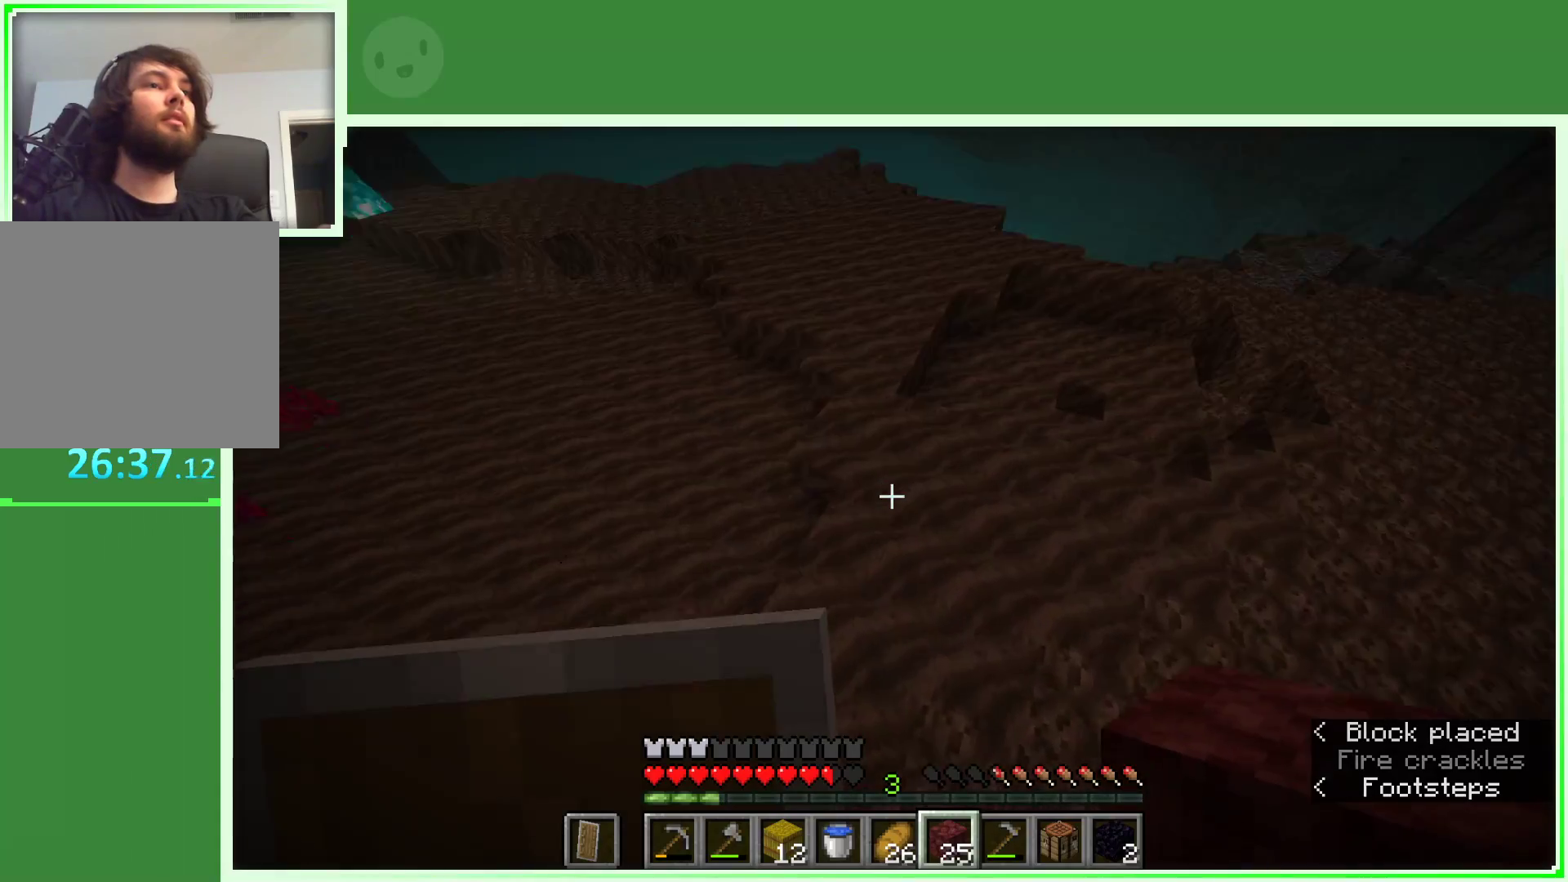
{"keys": ["a", "space", "w"], "mouse": [], "events": [[183, "space", "up"], [367, "a", "down"], [367, "space", "down"]]}
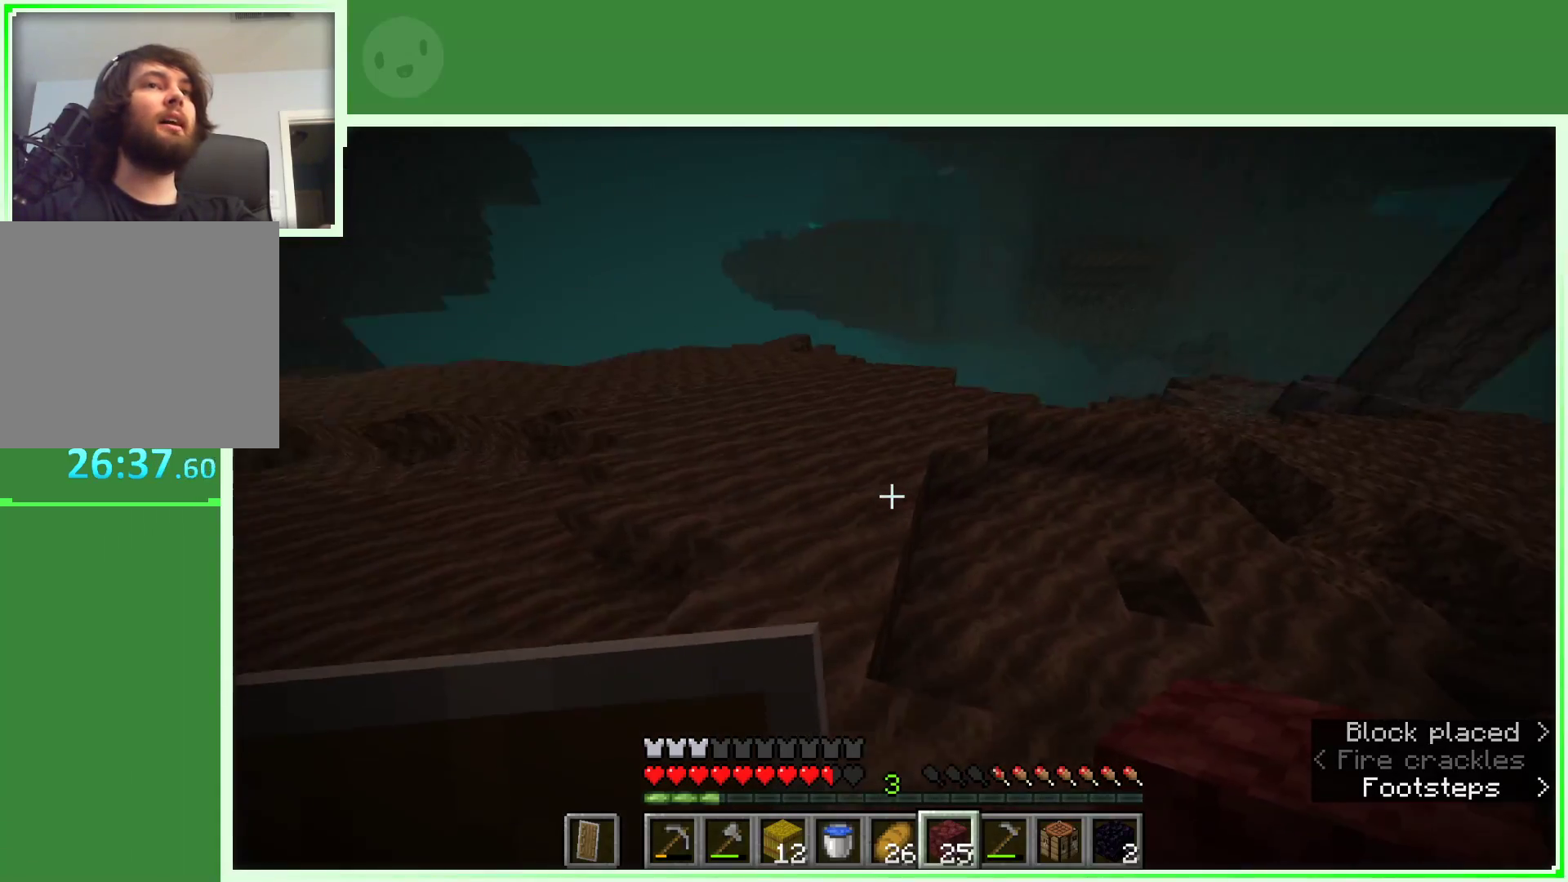
{"keys": ["a", "space", "w"], "mouse": [], "events": []}
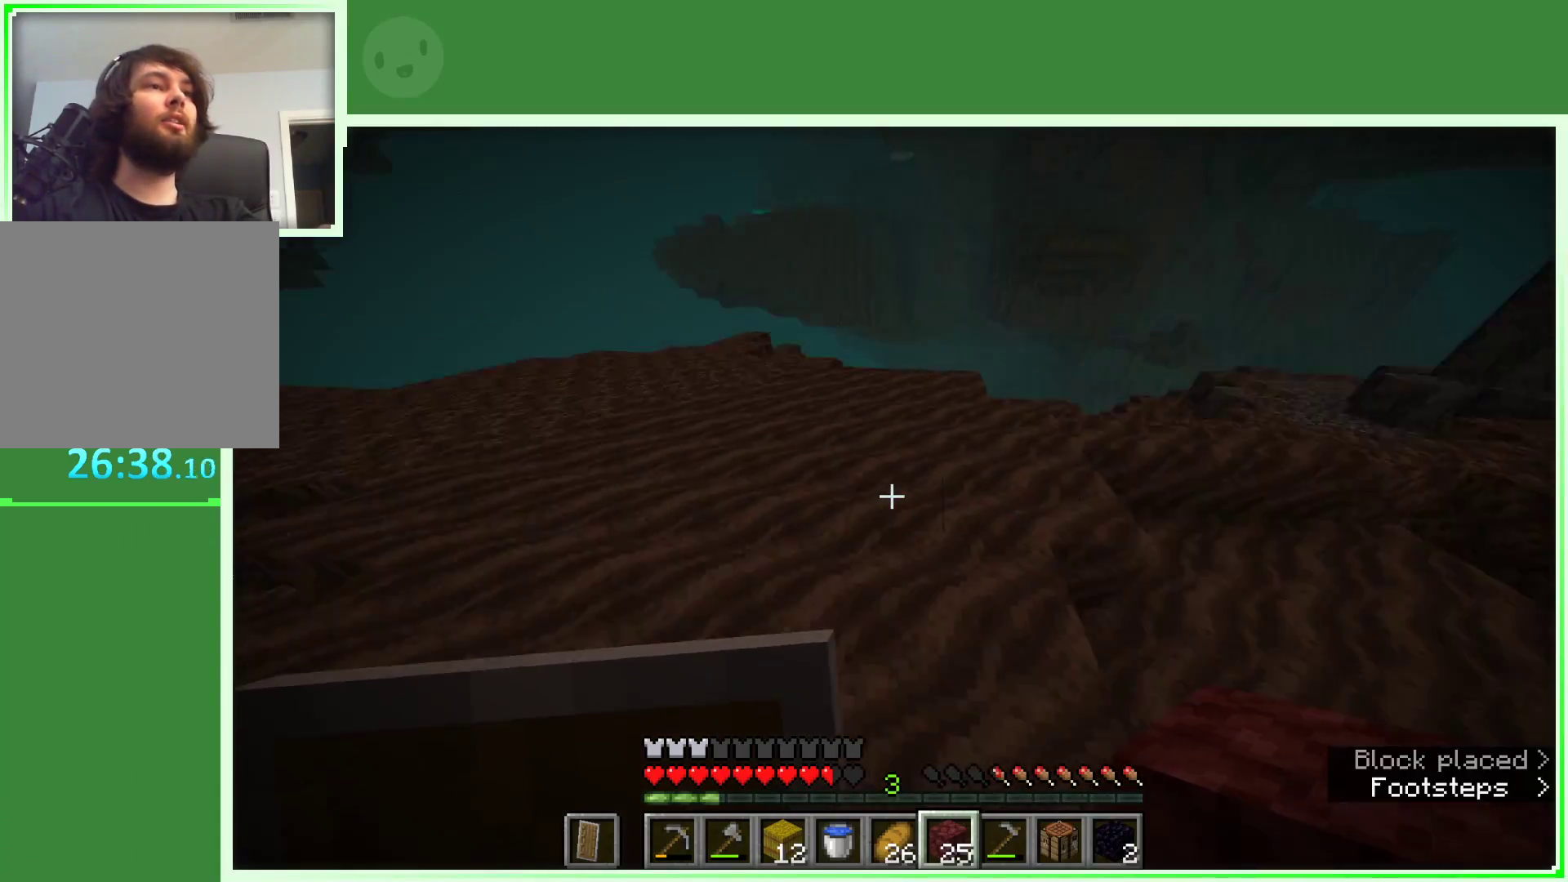
{"keys": ["a", "w"], "mouse": [], "events": [[417, "space", "up"]]}
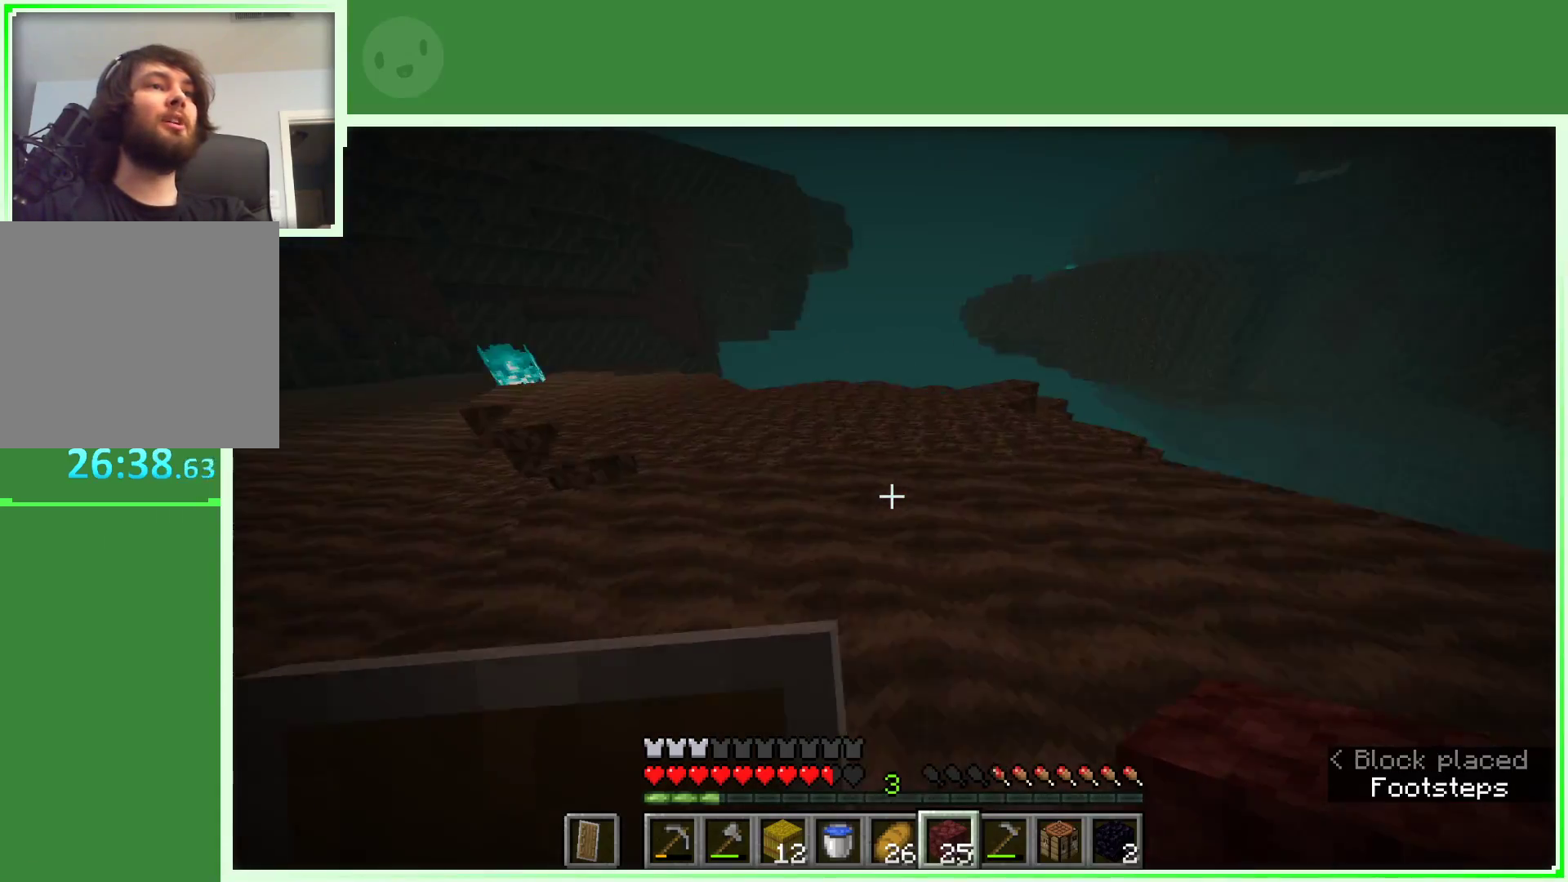
{"keys": ["w"], "mouse": [], "events": [[83, "a", "up"]]}
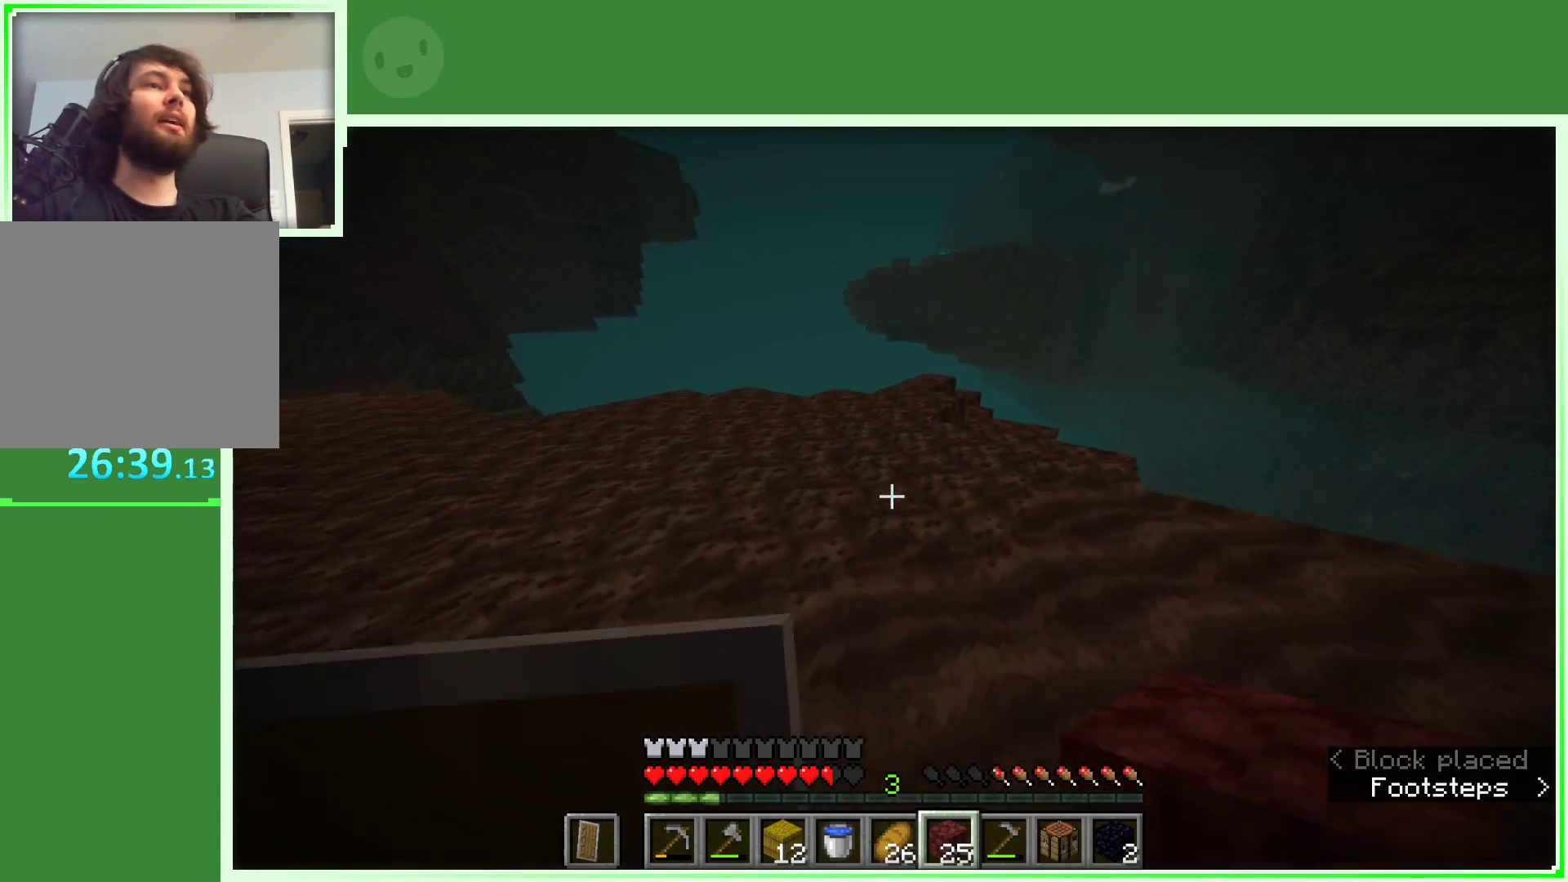
{"keys": ["space", "w"], "mouse": [], "events": [[117, "space", "down"]]}
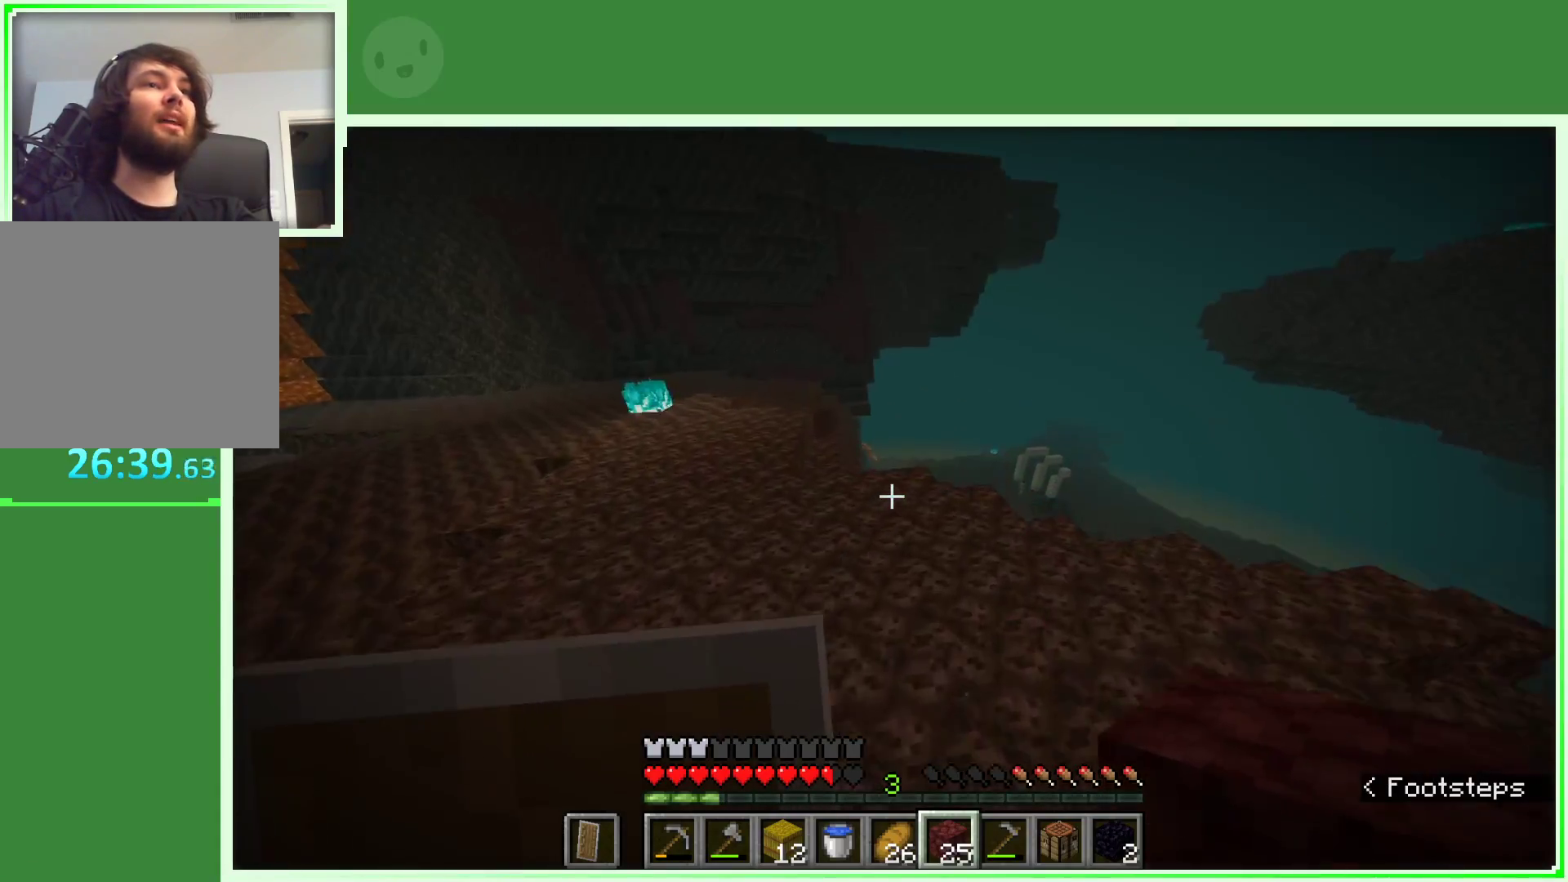
{"keys": ["space", "w"], "mouse": [], "events": []}
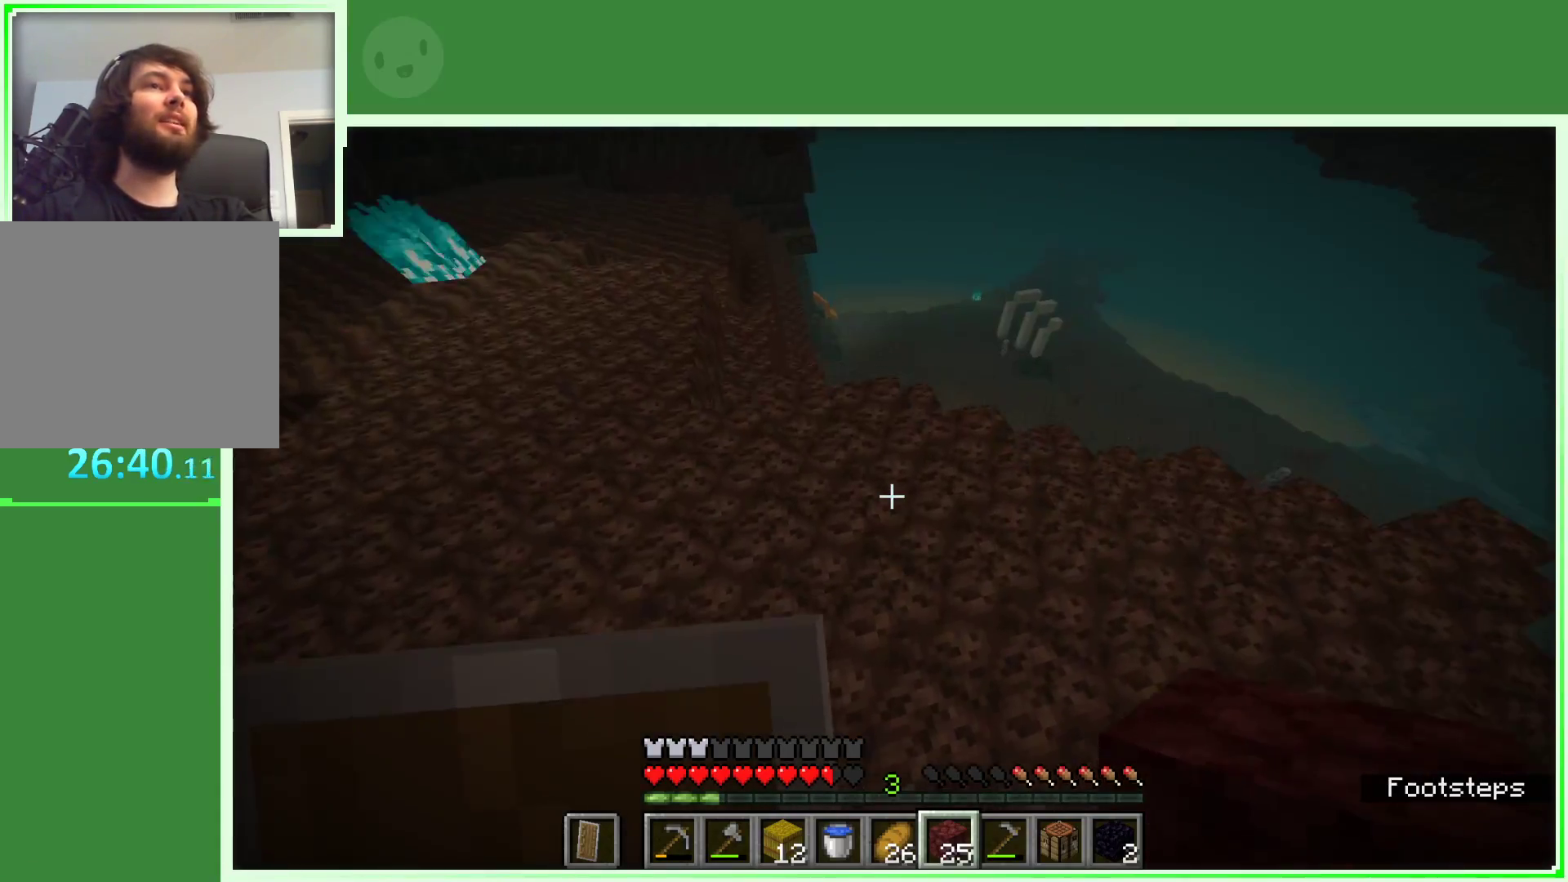
{"keys": ["a"], "mouse": [], "events": [[183, "space", "up"], [283, "a", "down"], [467, "w", "up"]]}
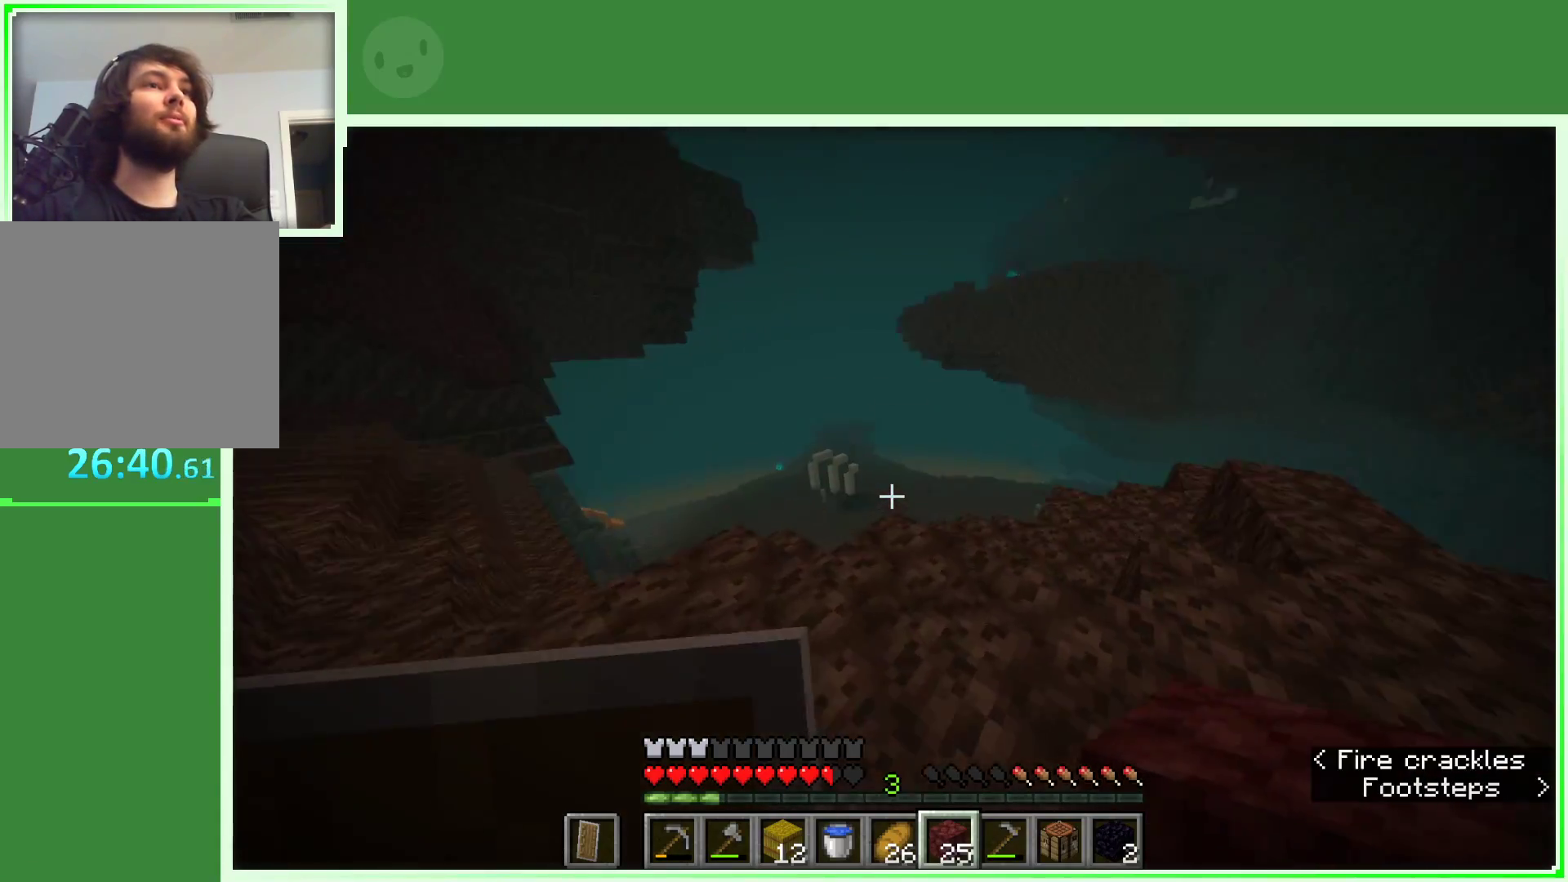
{"keys": ["a"], "mouse": [], "events": []}
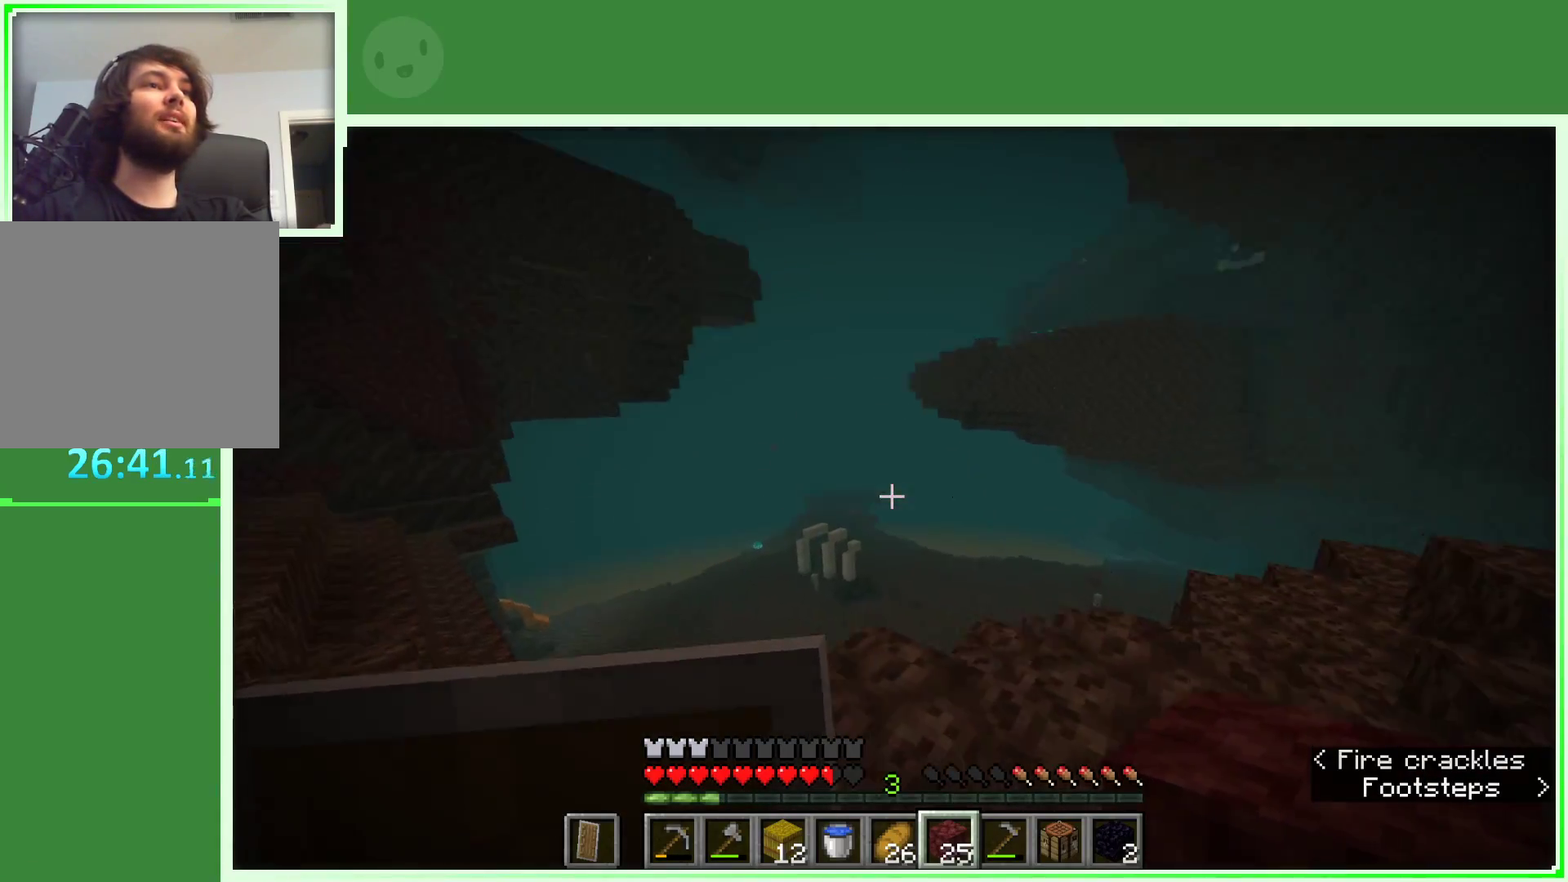
{"keys": ["a"], "mouse": [], "events": []}
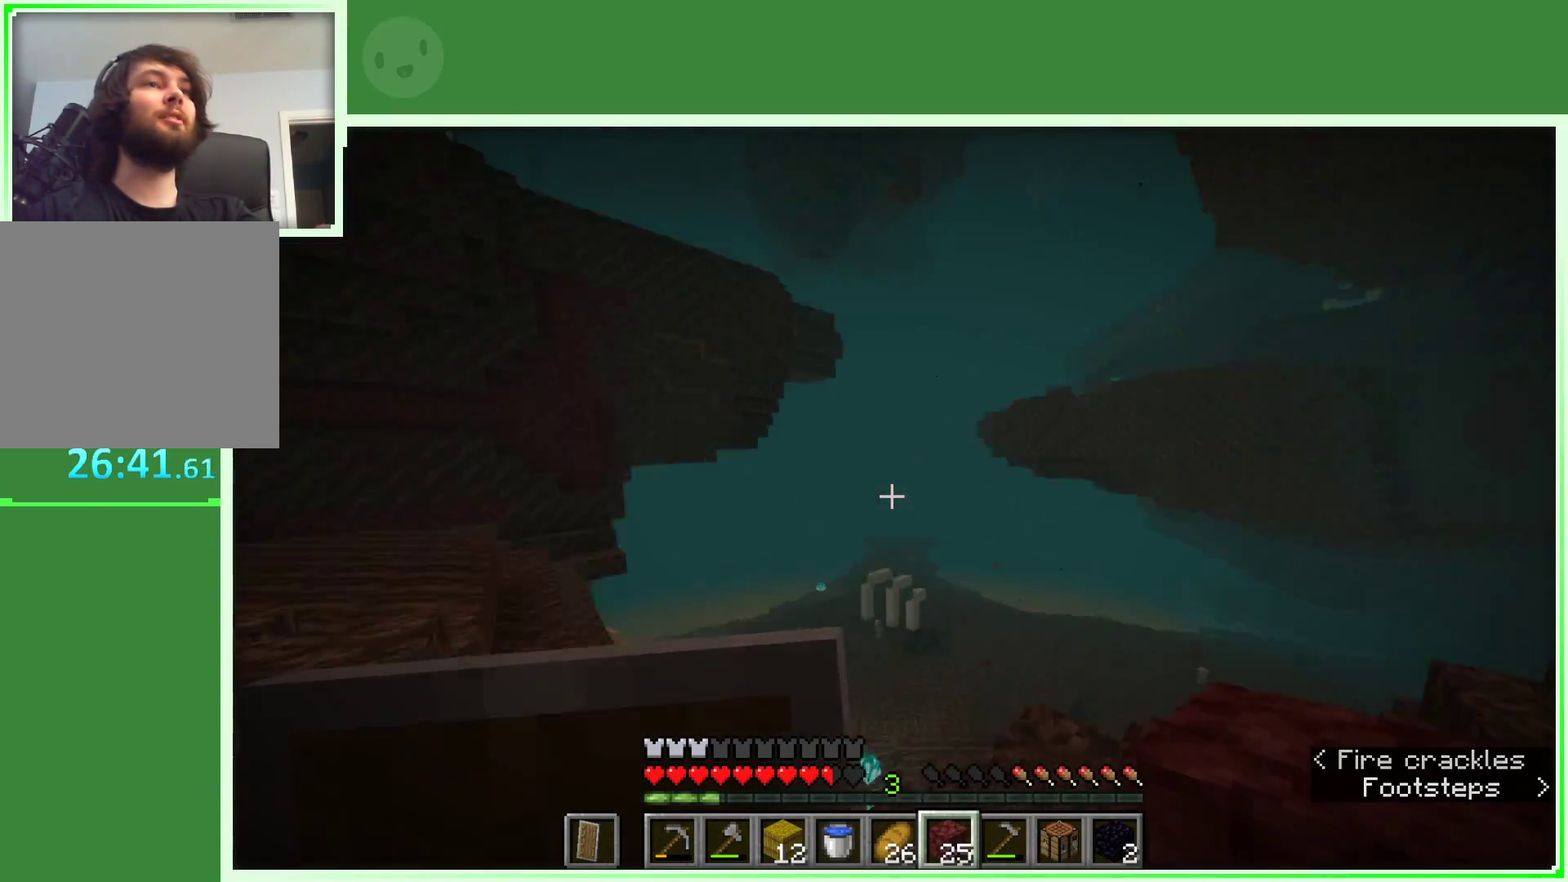
{"keys": ["w"], "mouse": [], "events": [[100, "w", "down"], [150, "a", "up"], [183, "w", "up"], [283, "w", "down"]]}
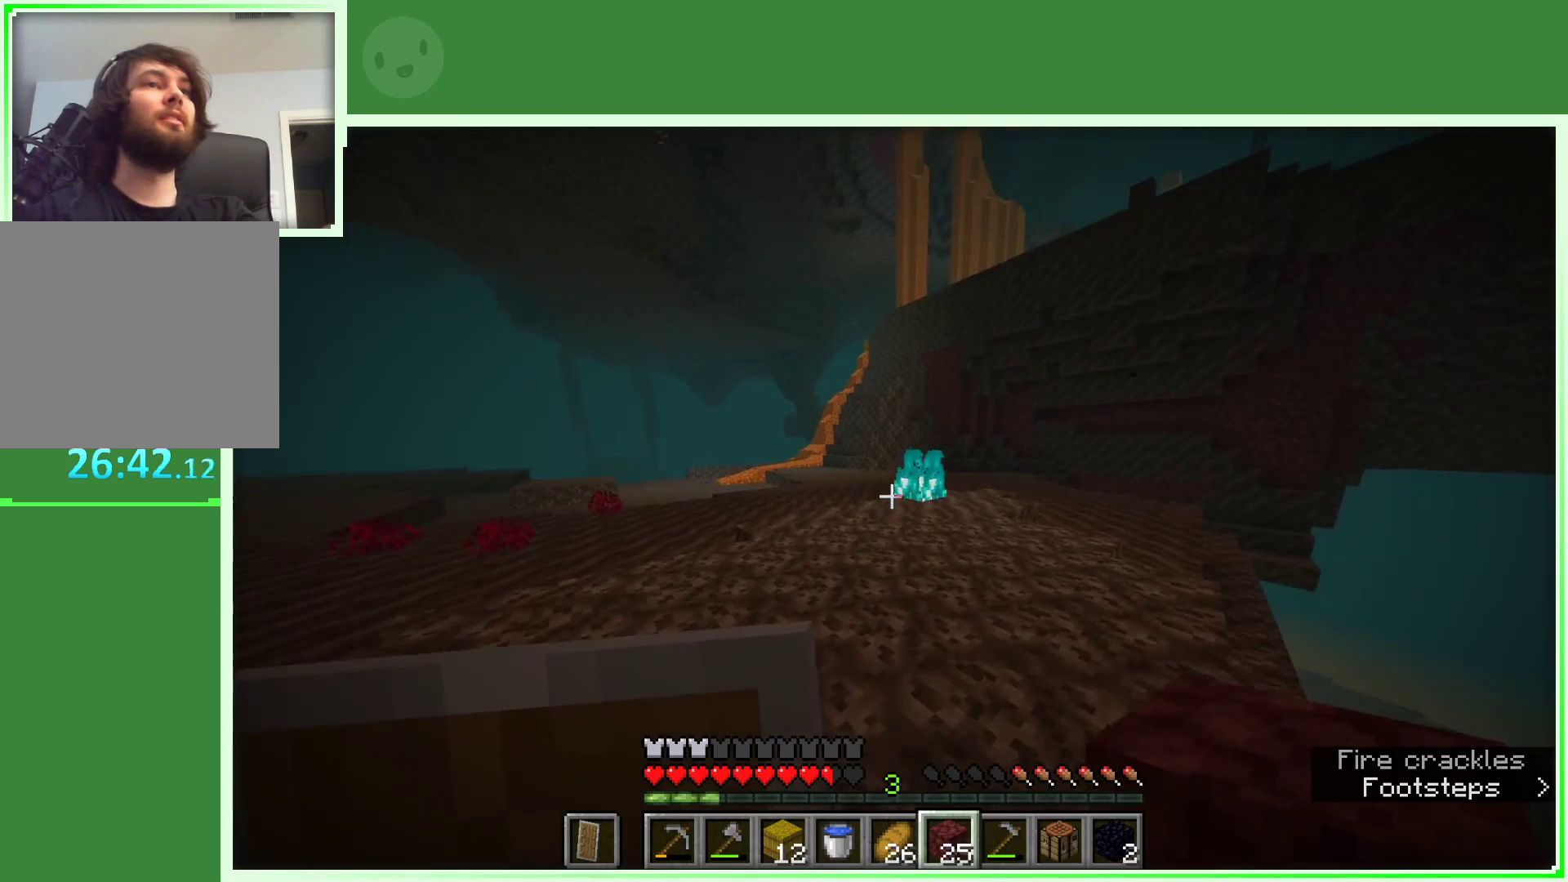
{"keys": ["space", "w"], "mouse": [], "events": [[100, "space", "down"]]}
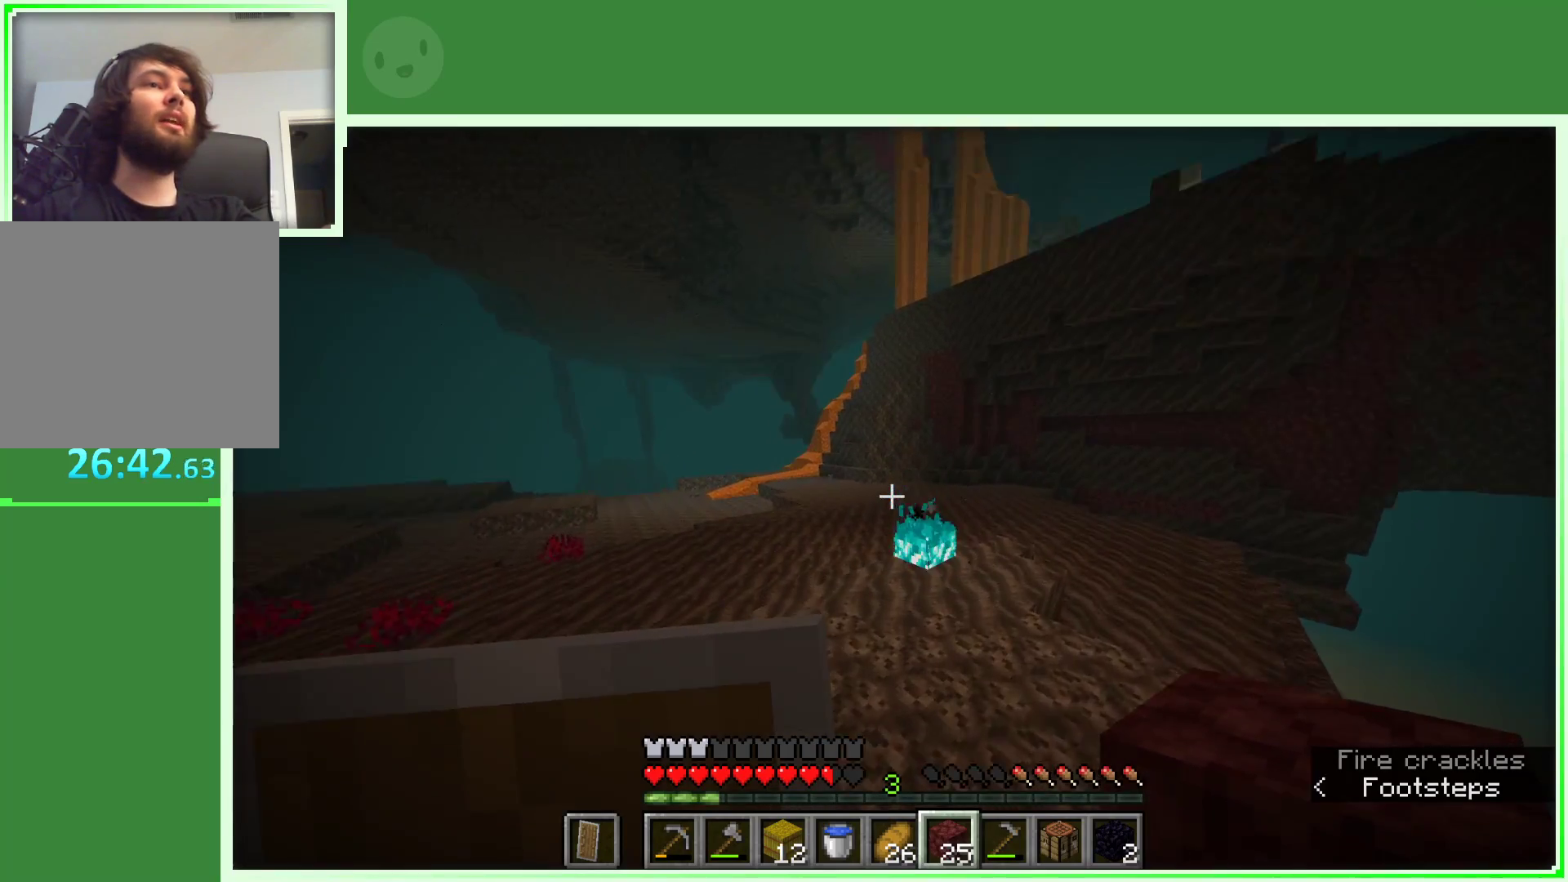
{"keys": ["space", "w"], "mouse": ["right"], "events": [[450, "mouse_right", "down"]]}